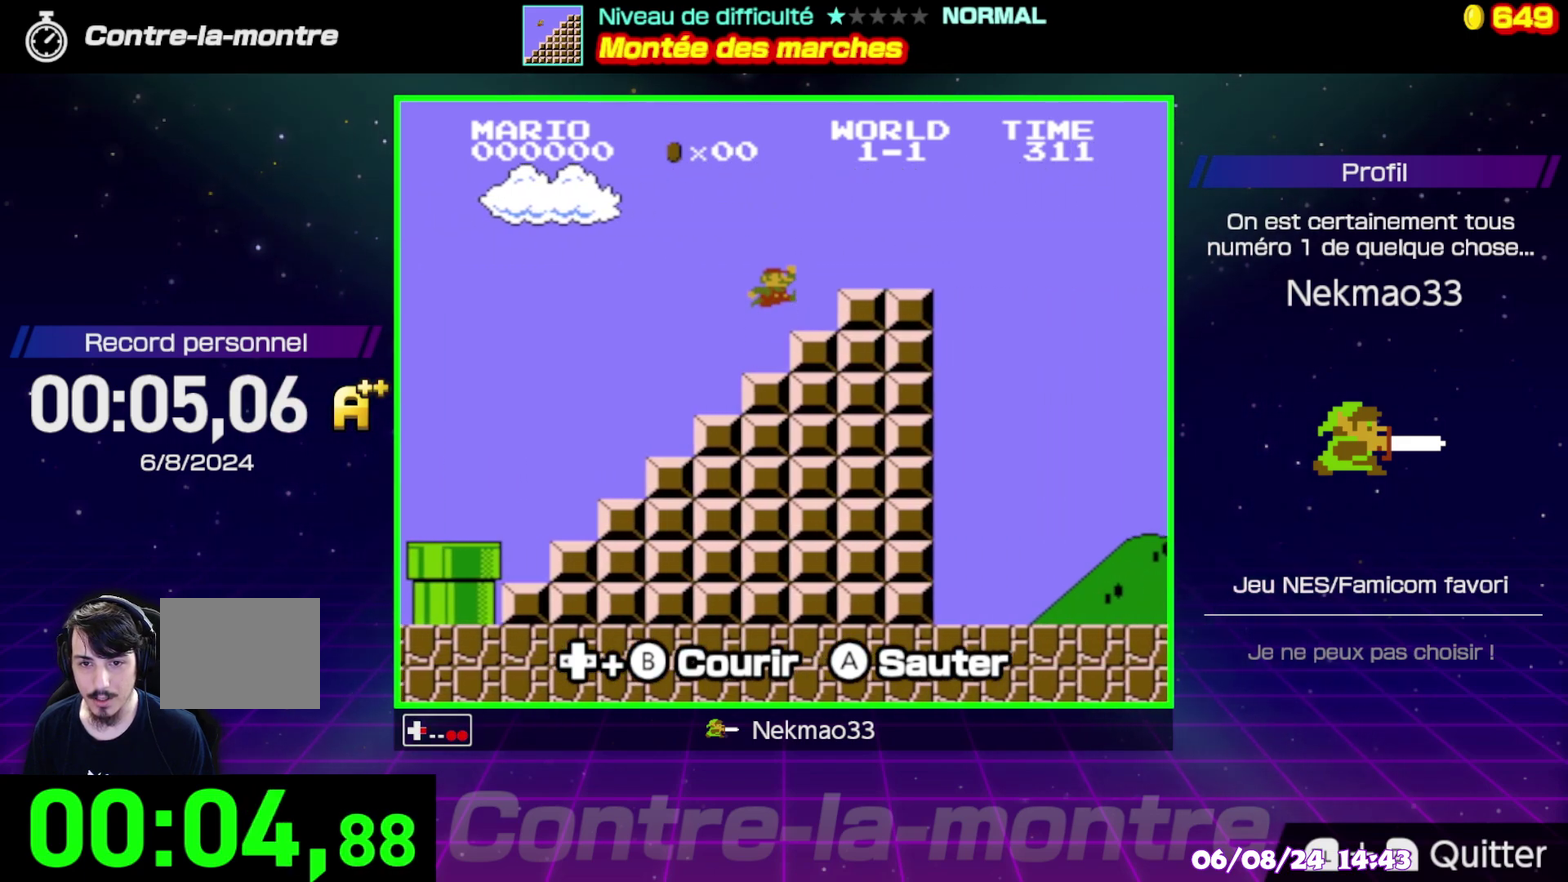
Gameplay with a controller (Nintendo layout); each line is a JSON object with the inputs held at the frame after it. "events" lists button and stick changes between this image and that frame as [ms after this image, input, new state], when the widget could be followed in between. Not read: A DPAD_RIGHT DPAD_UP L3 R3.
{"buttons": [], "events": [[383, "B", "up"]]}
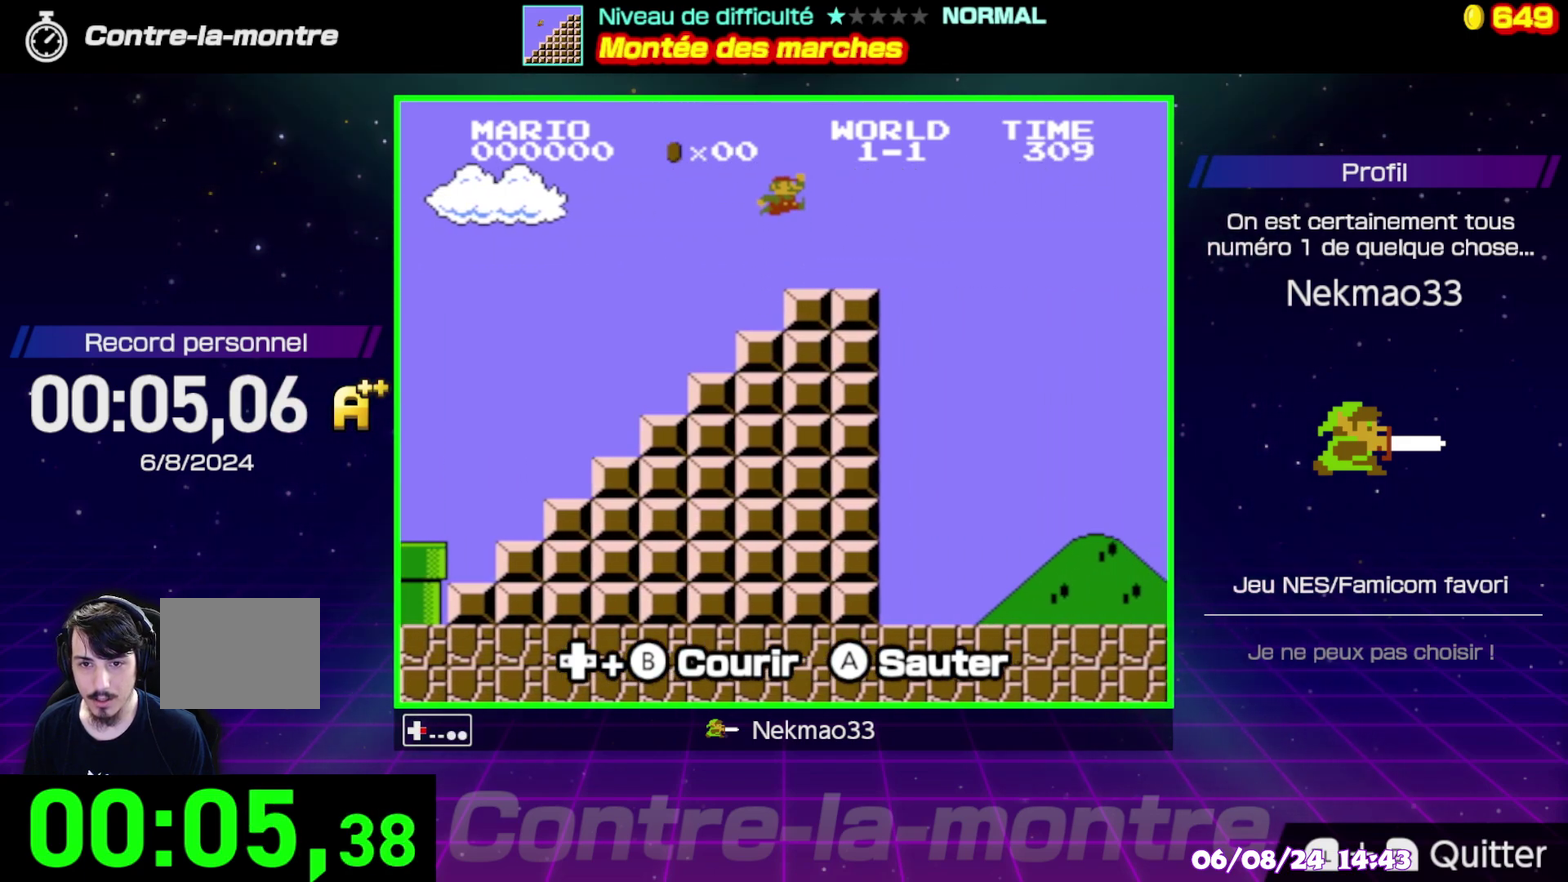
{"buttons": ["B"], "events": [[283, "B", "down"]]}
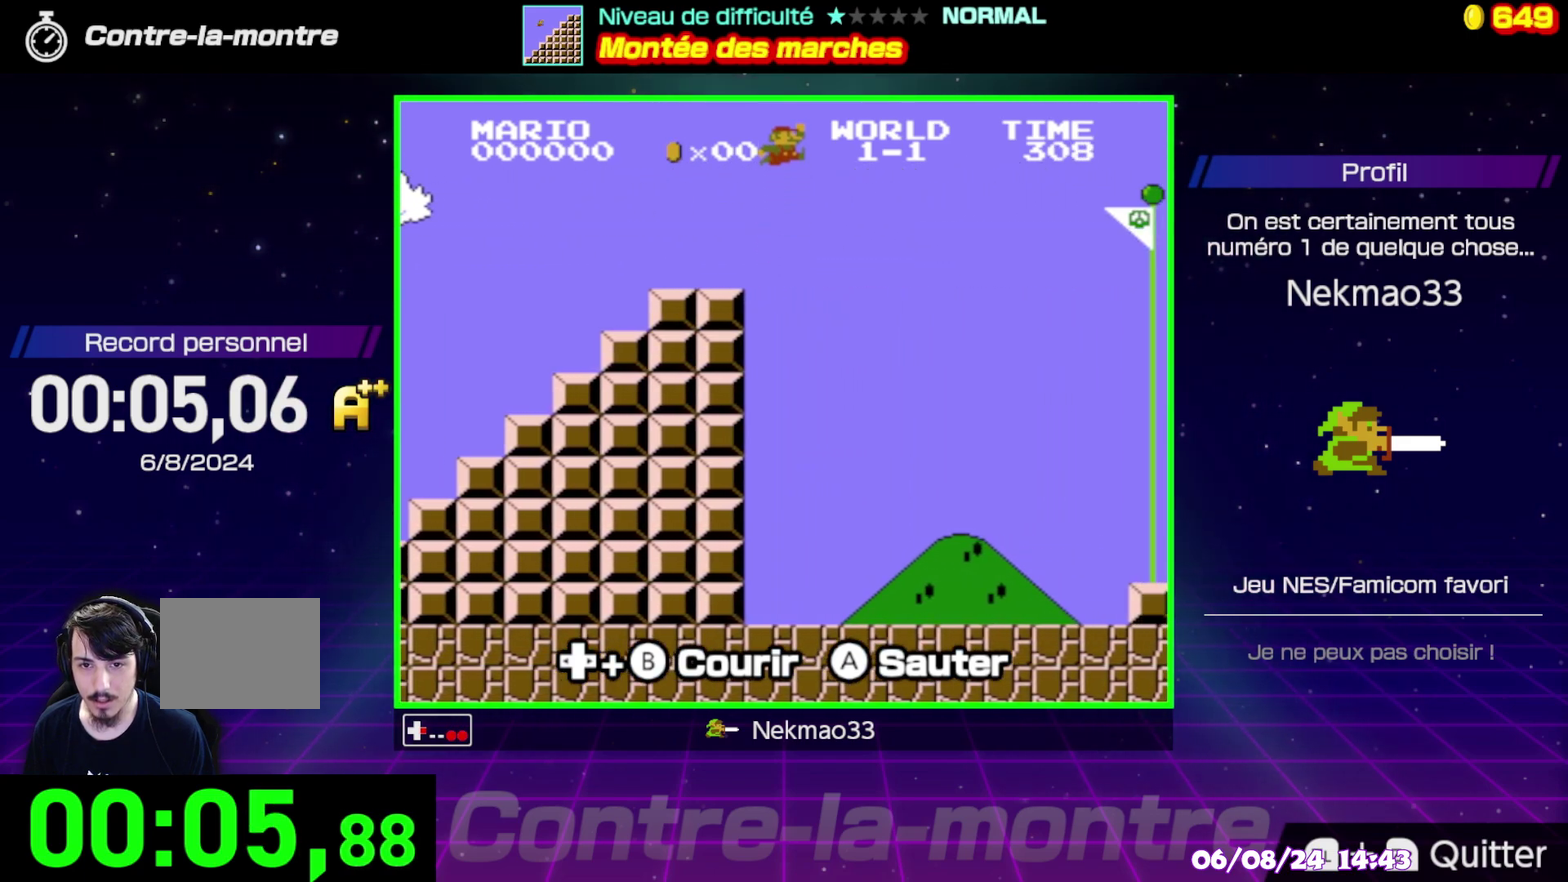
{"buttons": ["B"], "events": []}
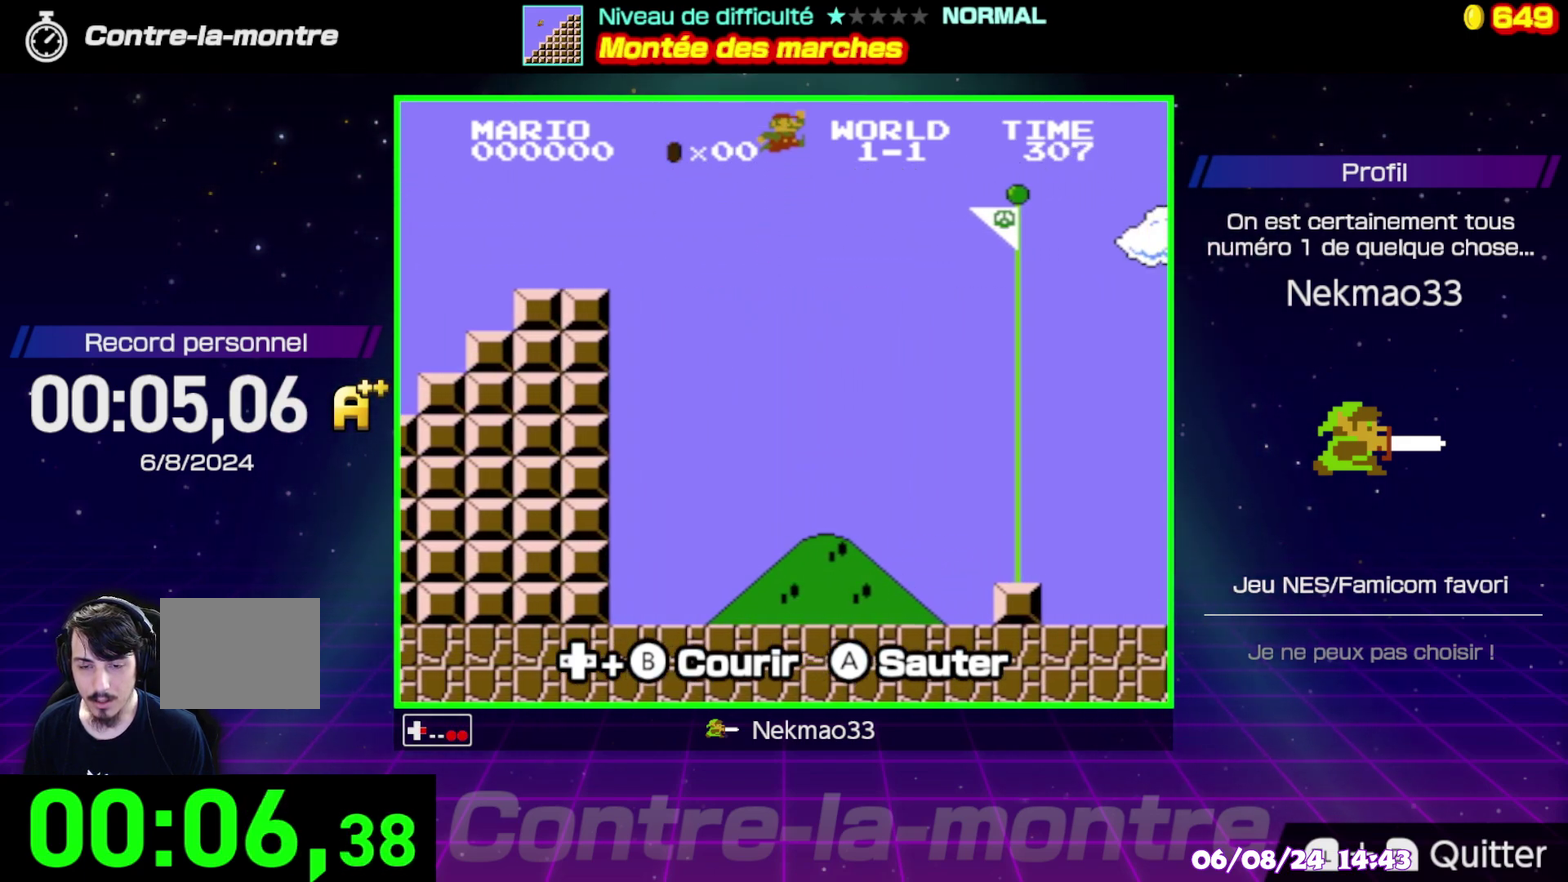
{"buttons": [], "events": [[417, "B", "up"]]}
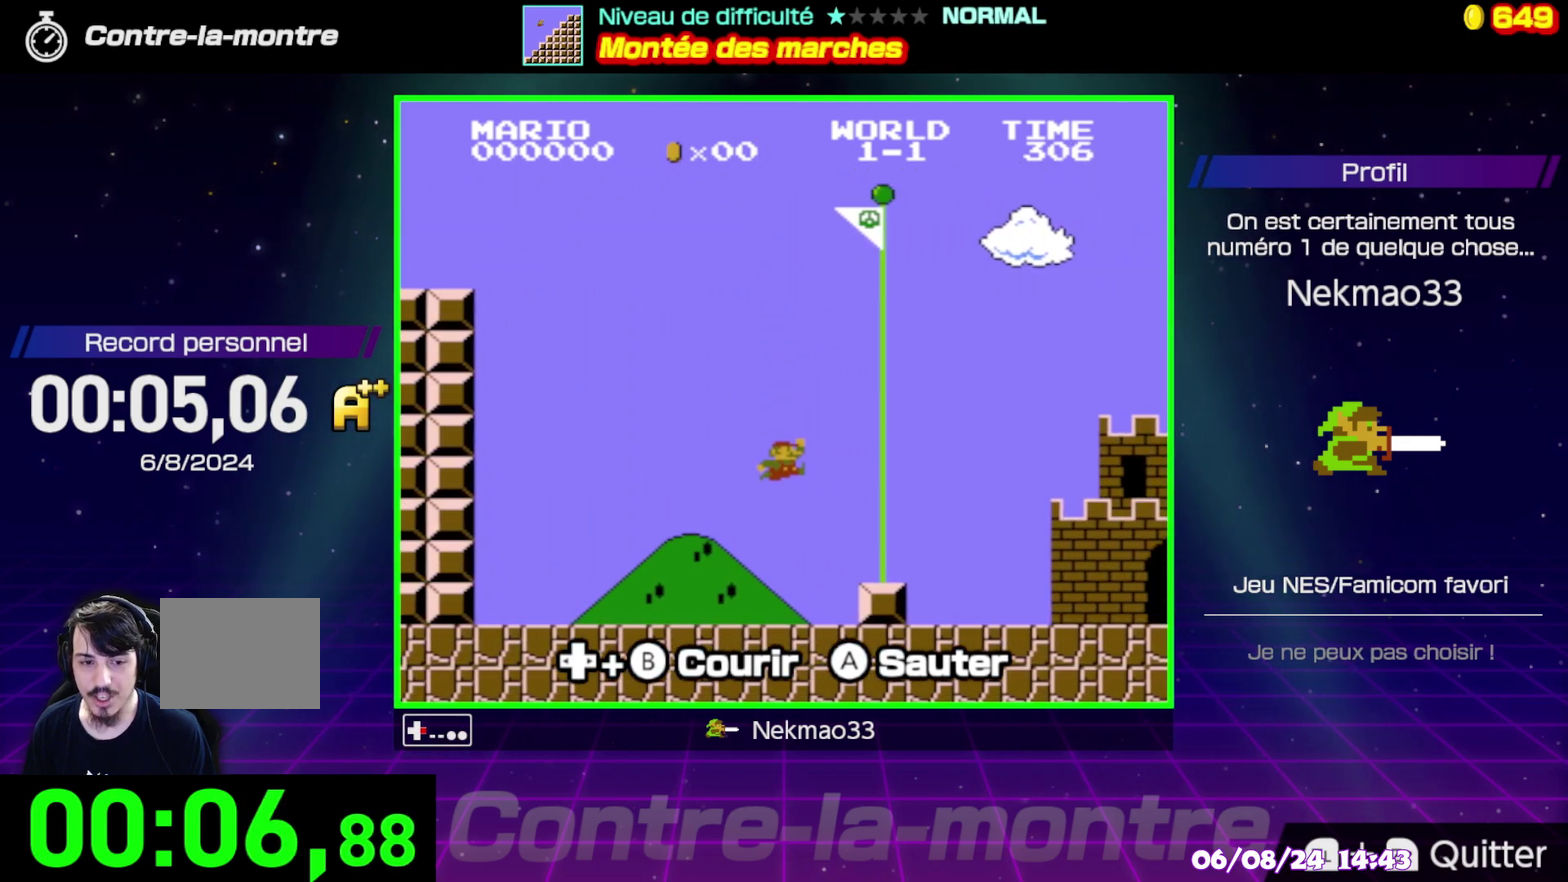
{"buttons": [], "events": []}
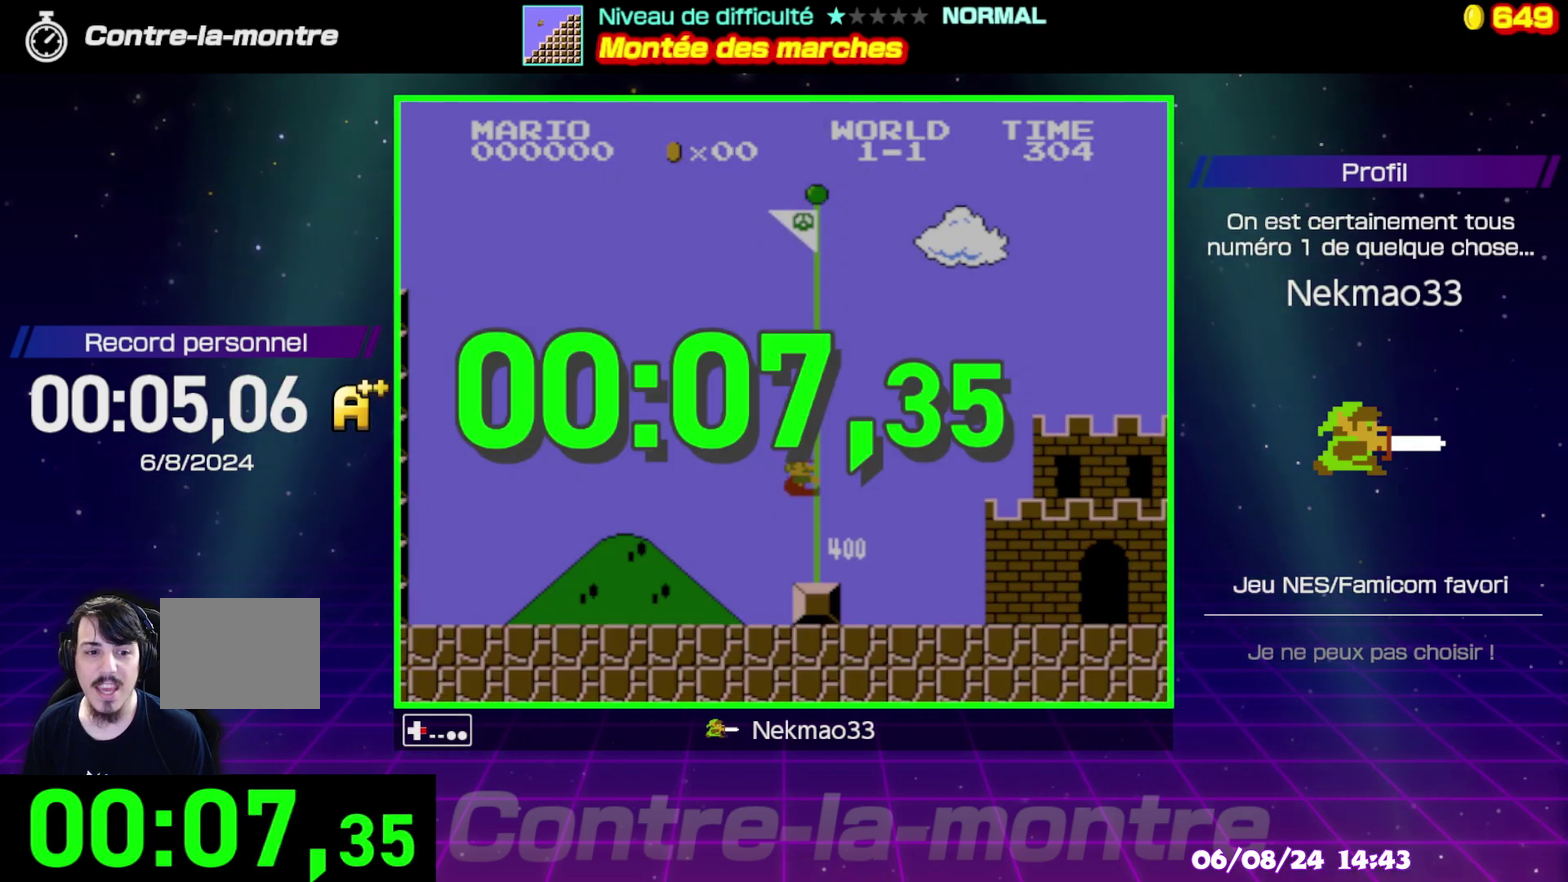
{"buttons": [], "events": []}
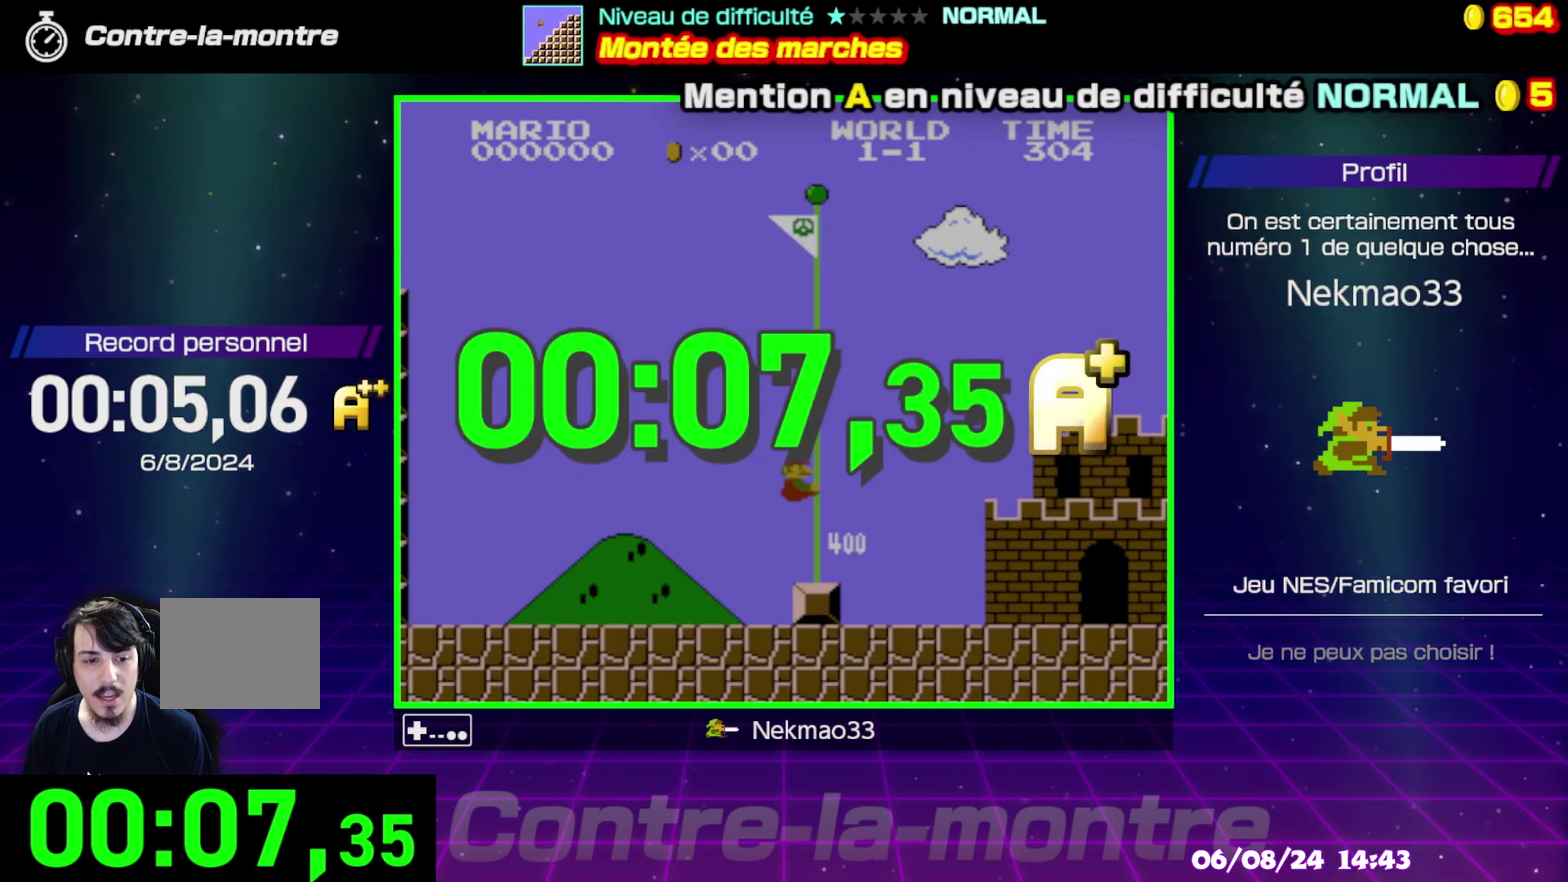
{"buttons": [], "events": []}
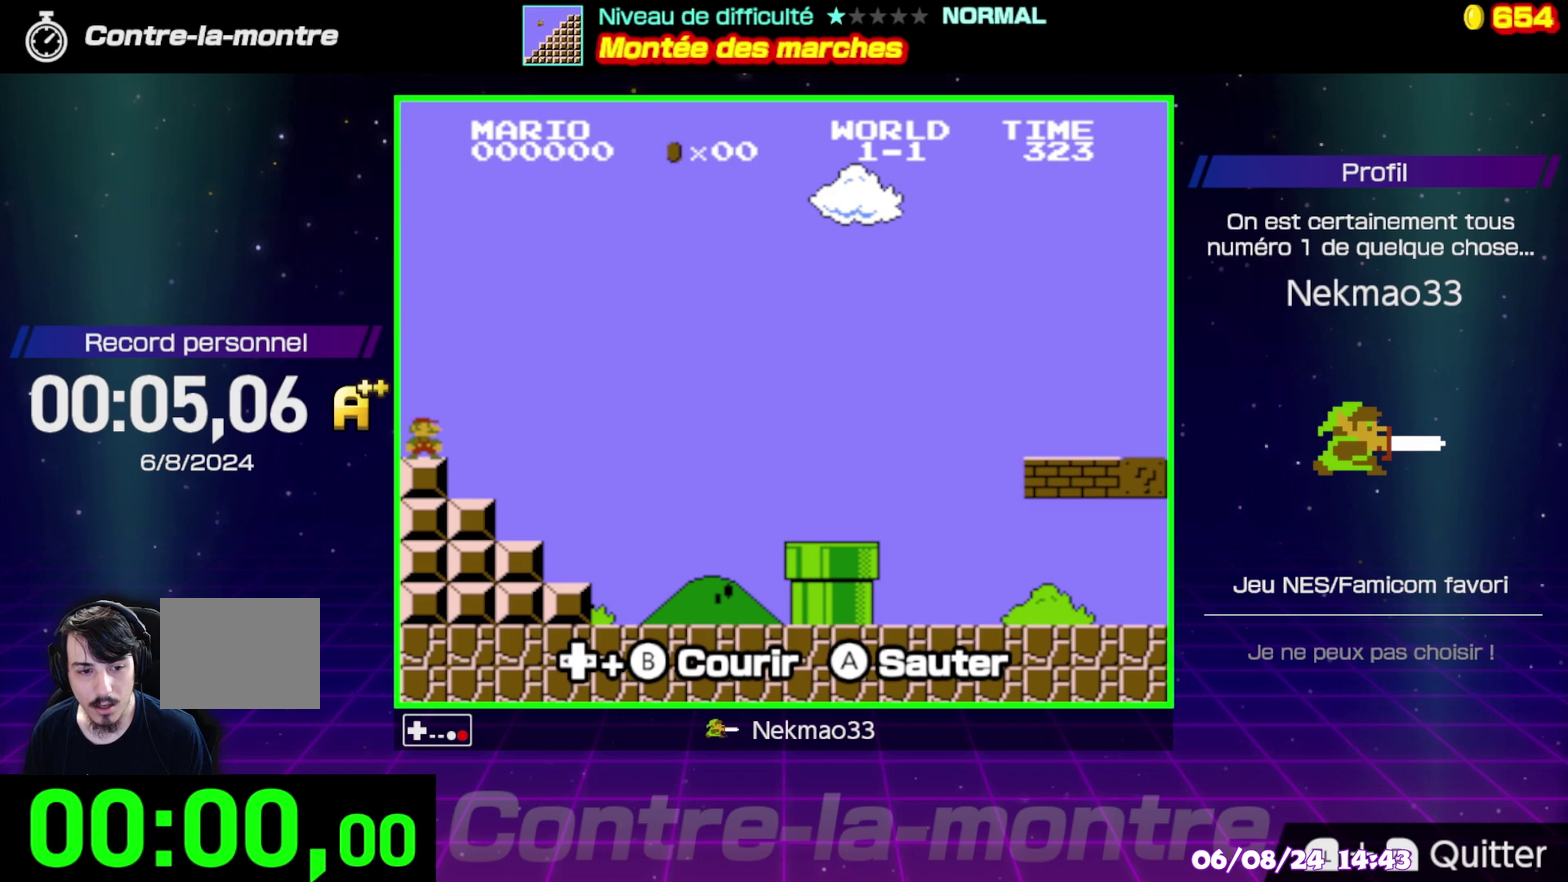
{"buttons": [], "events": []}
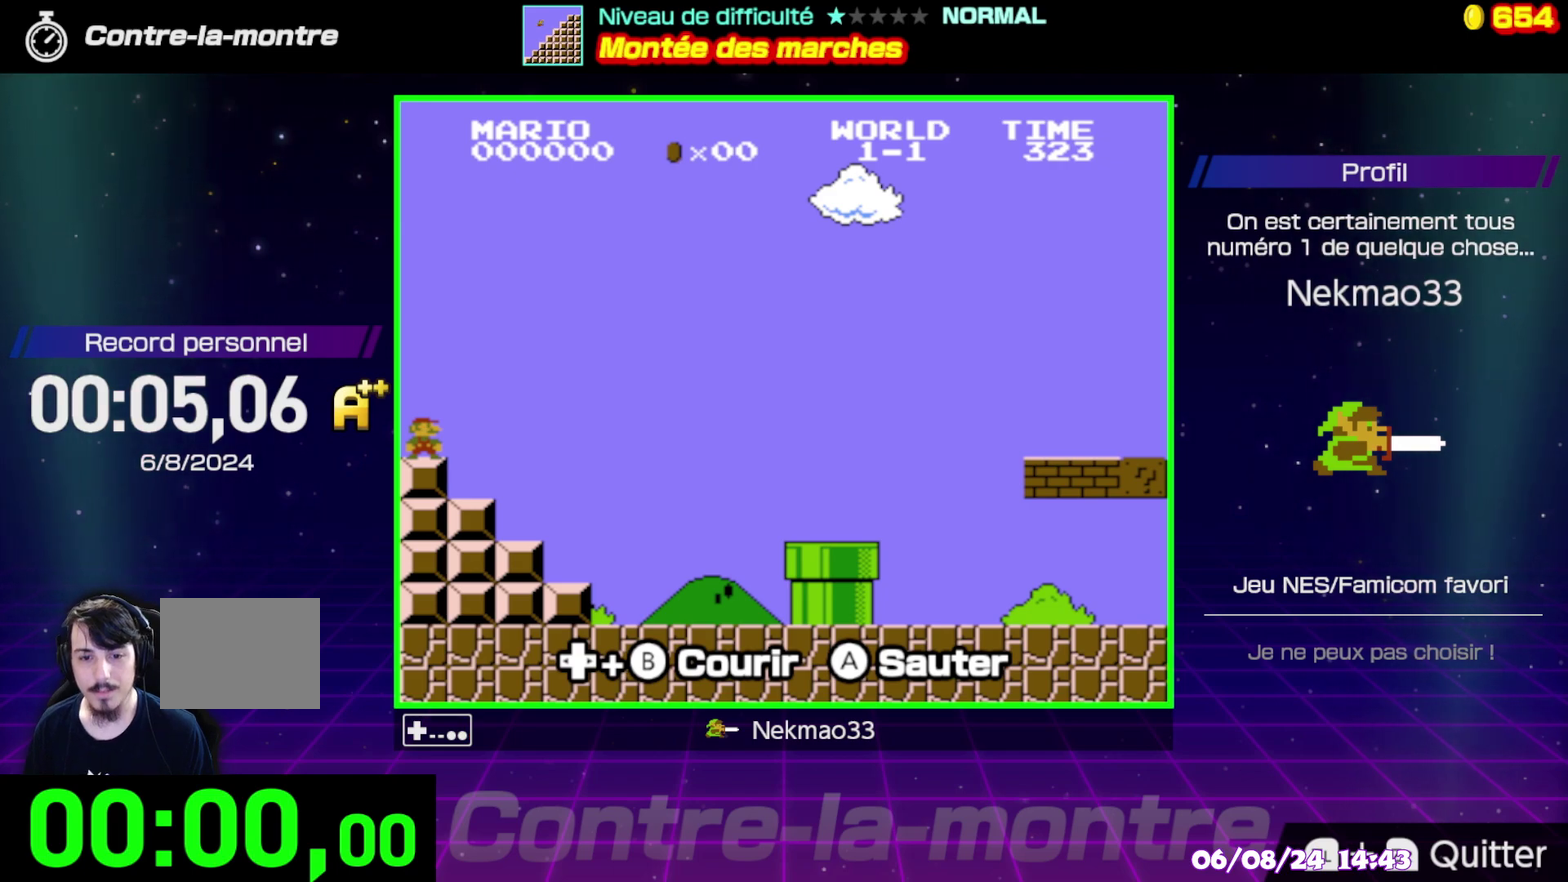
{"buttons": [], "events": []}
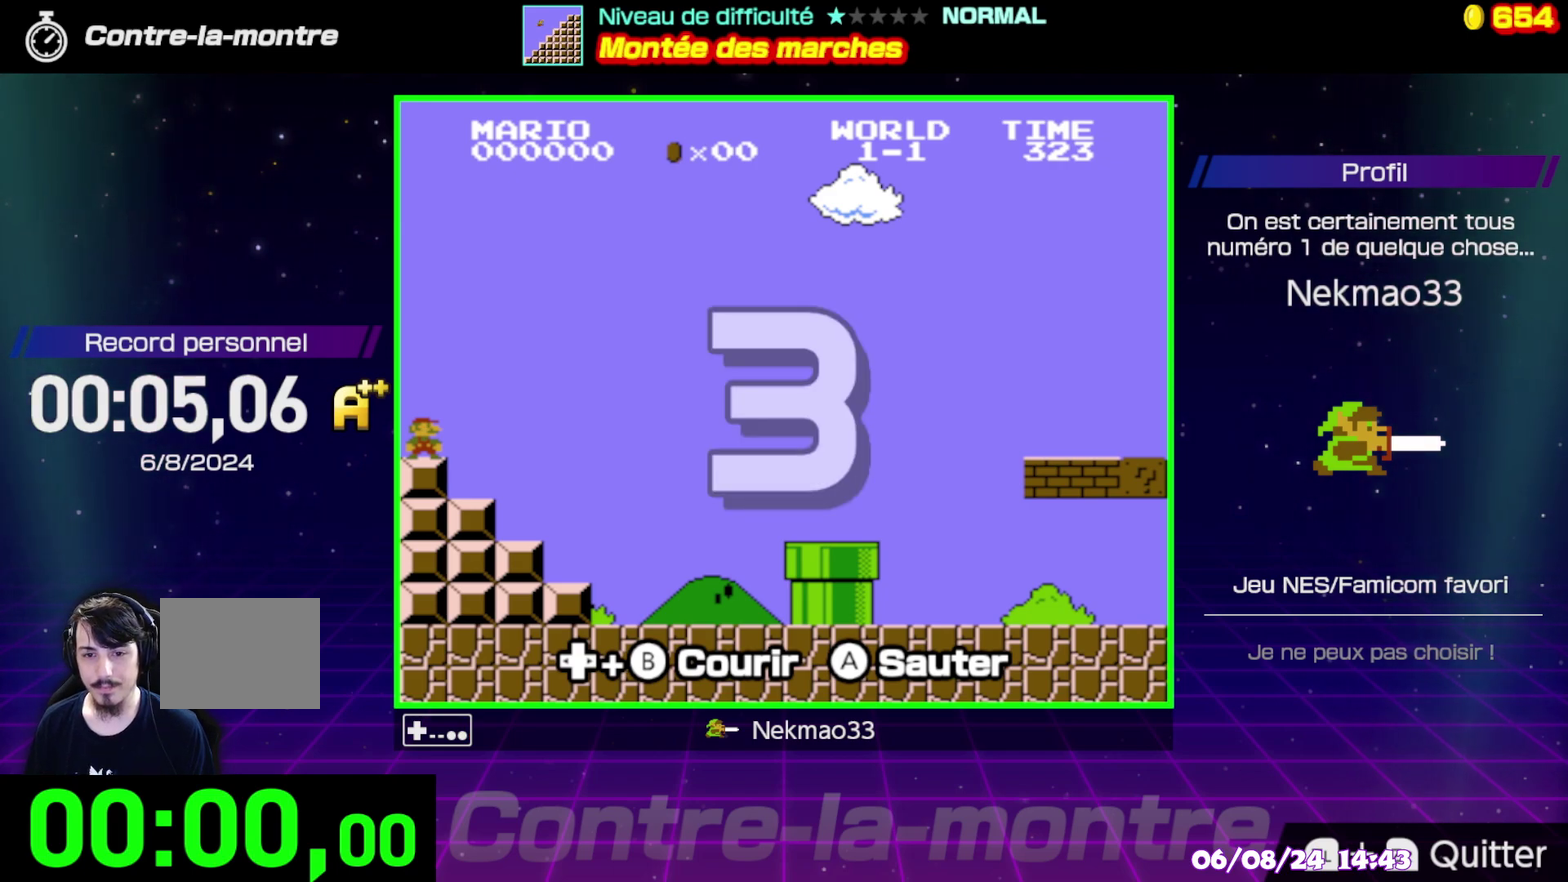
{"buttons": ["B"], "events": [[283, "B", "down"]]}
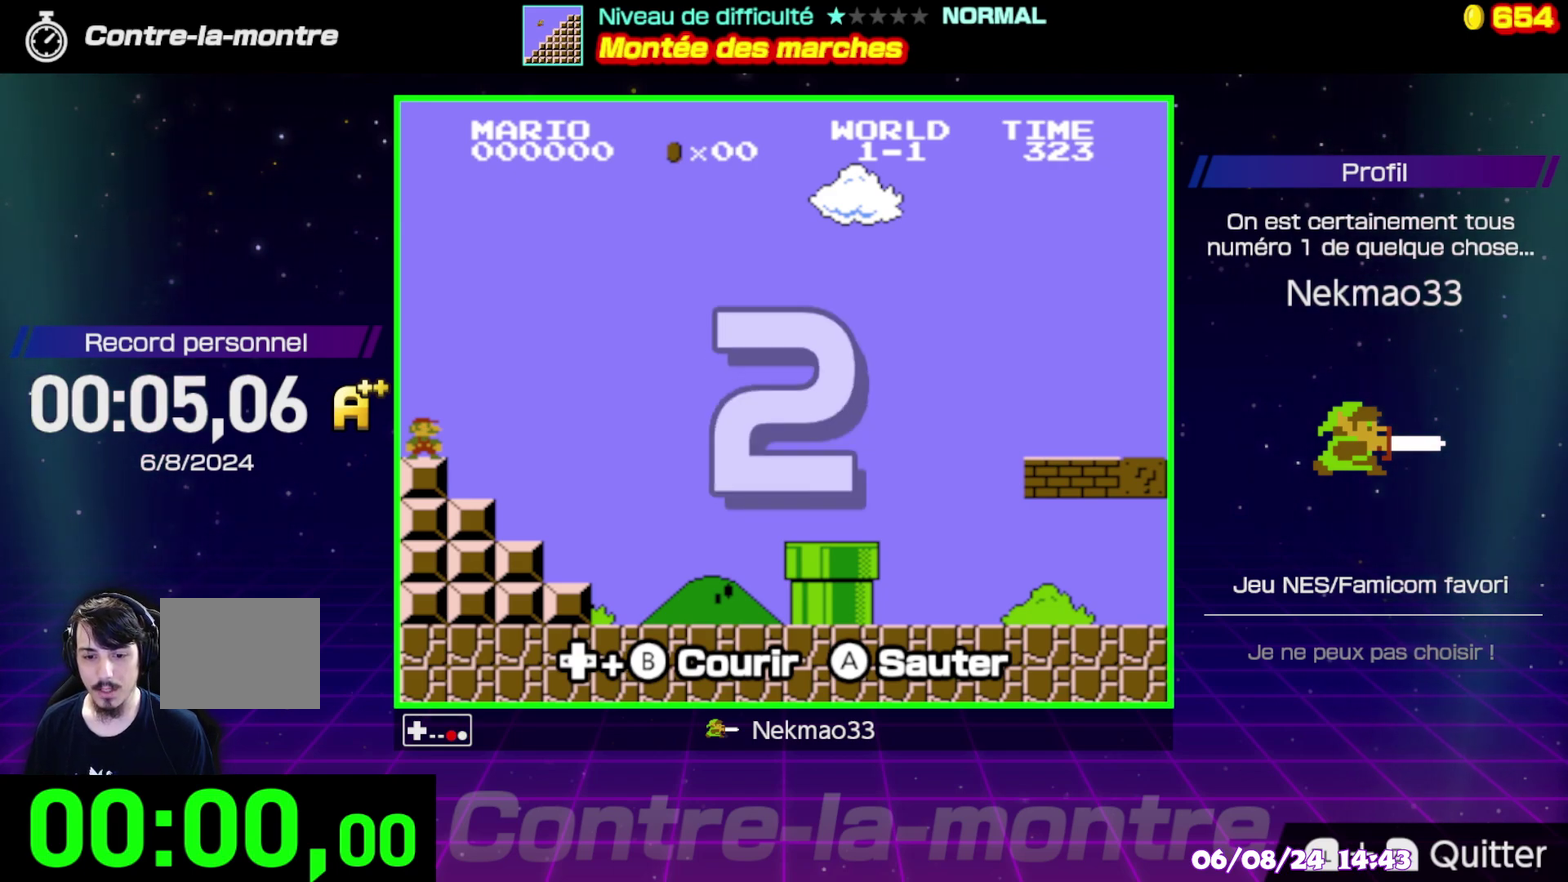
{"buttons": ["B"], "events": []}
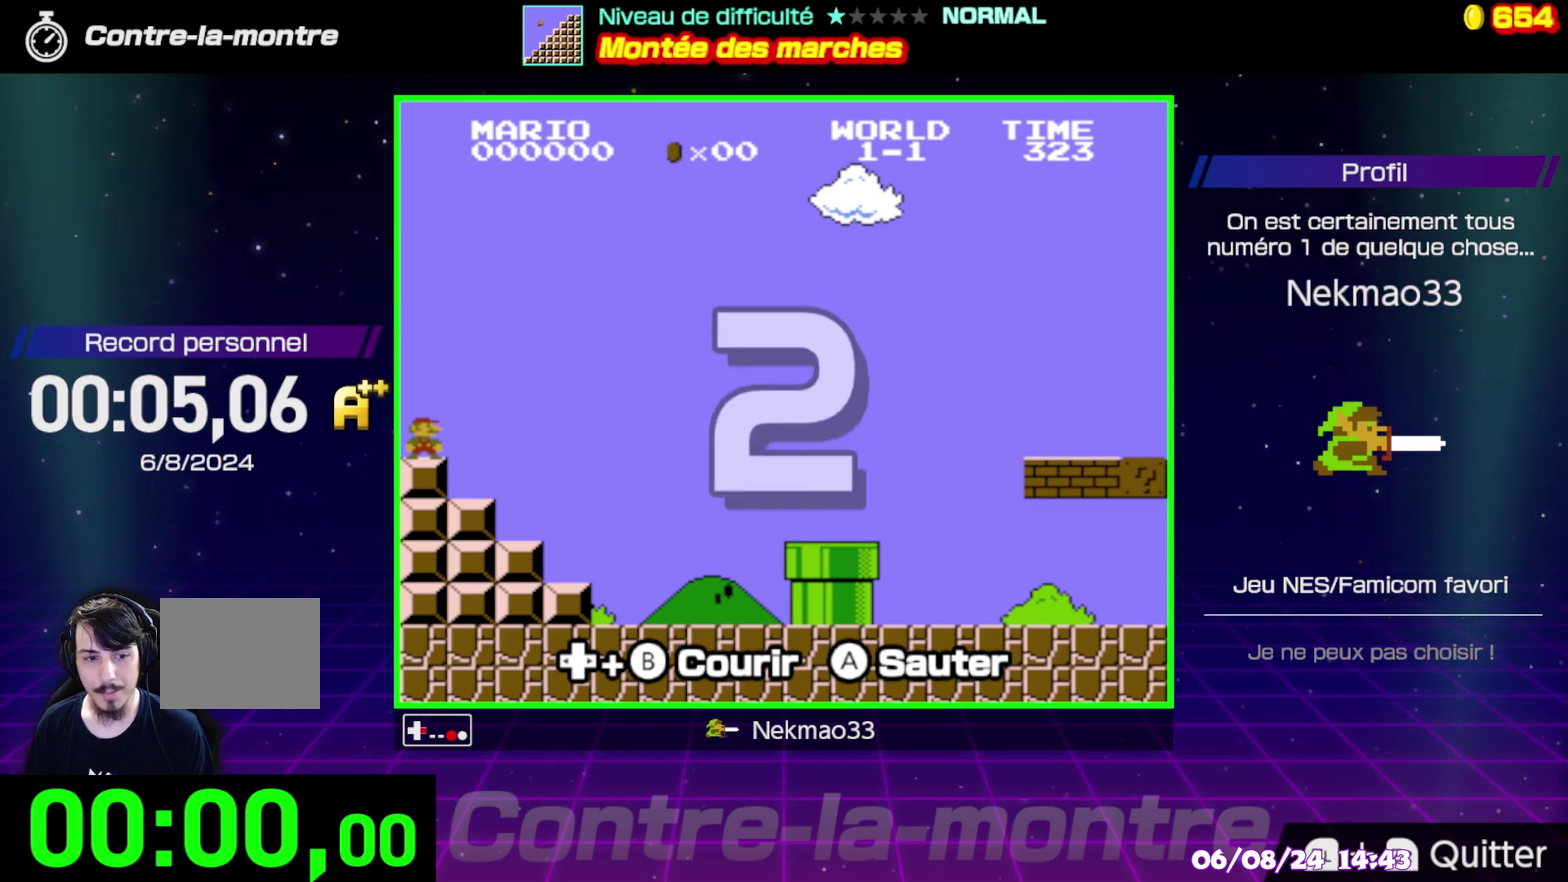
{"buttons": ["B"], "events": []}
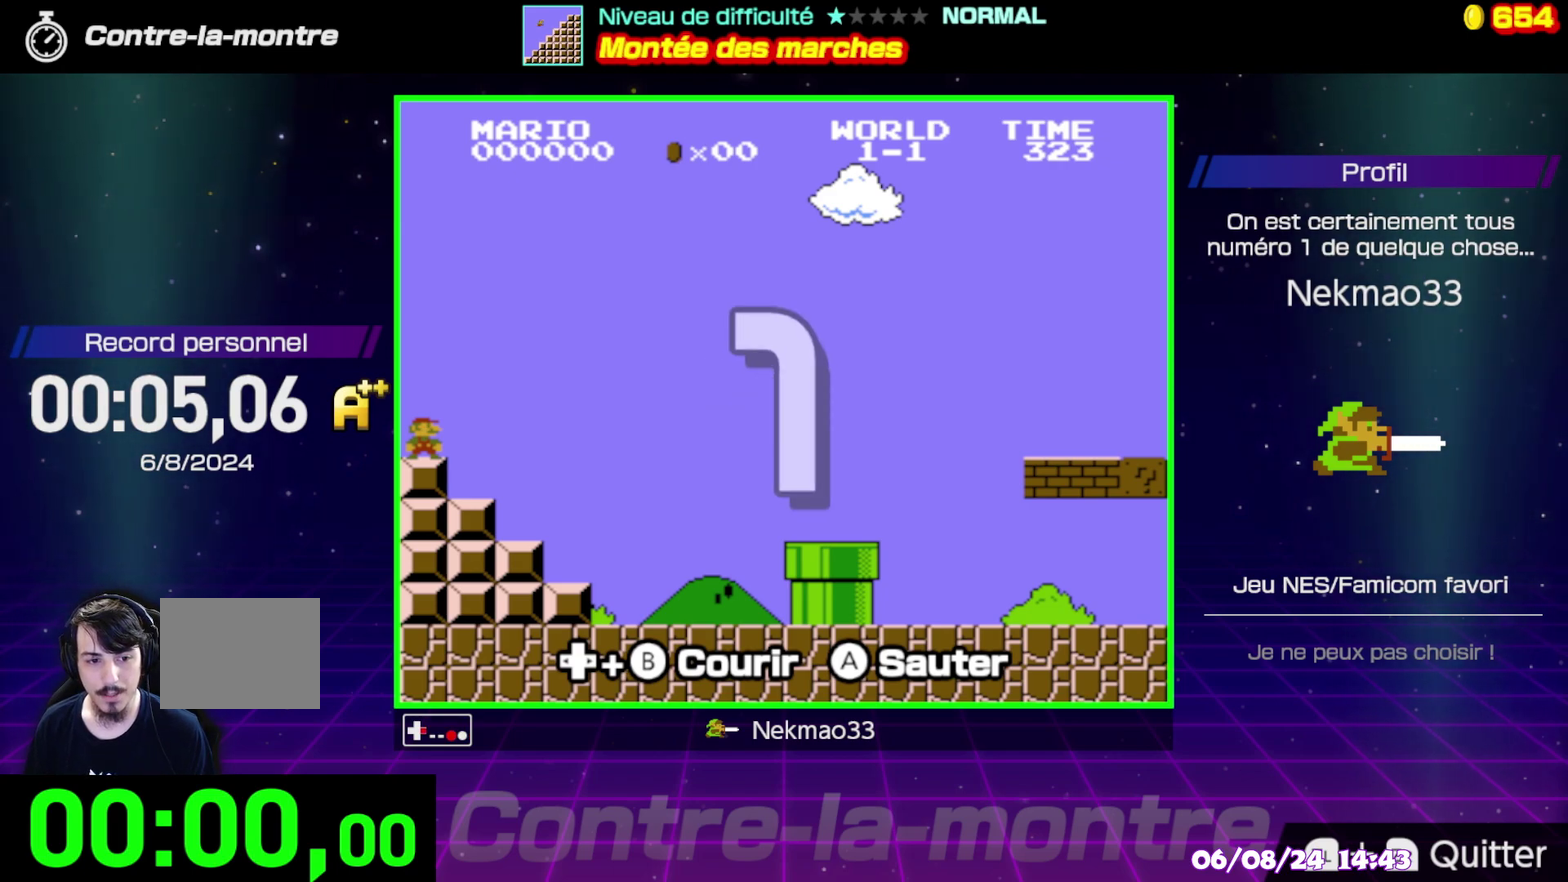
{"buttons": ["B"], "events": []}
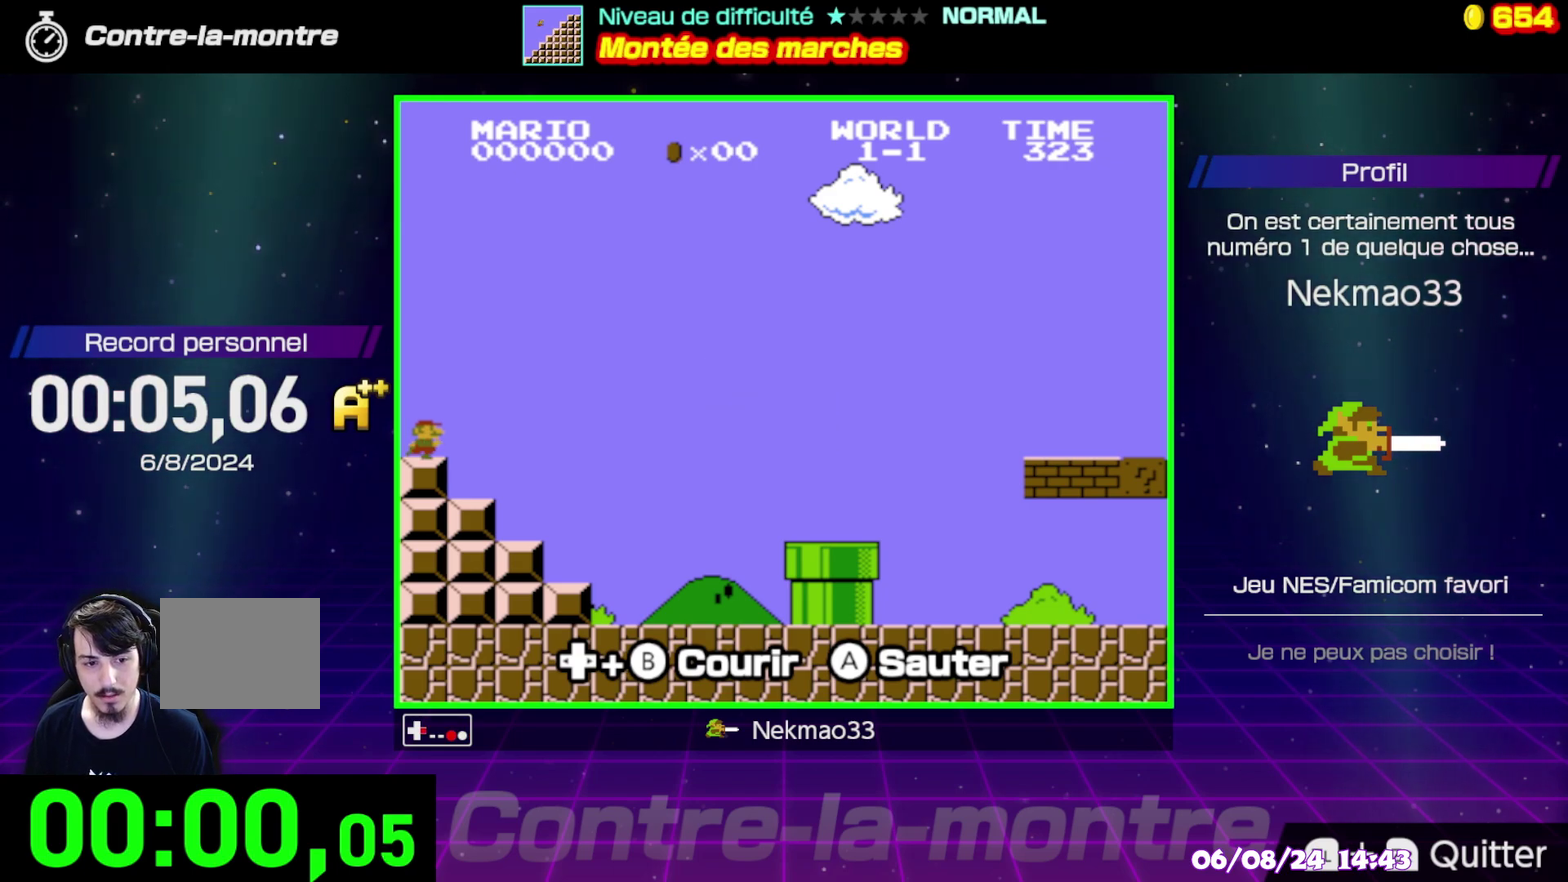
{"buttons": ["B"], "events": []}
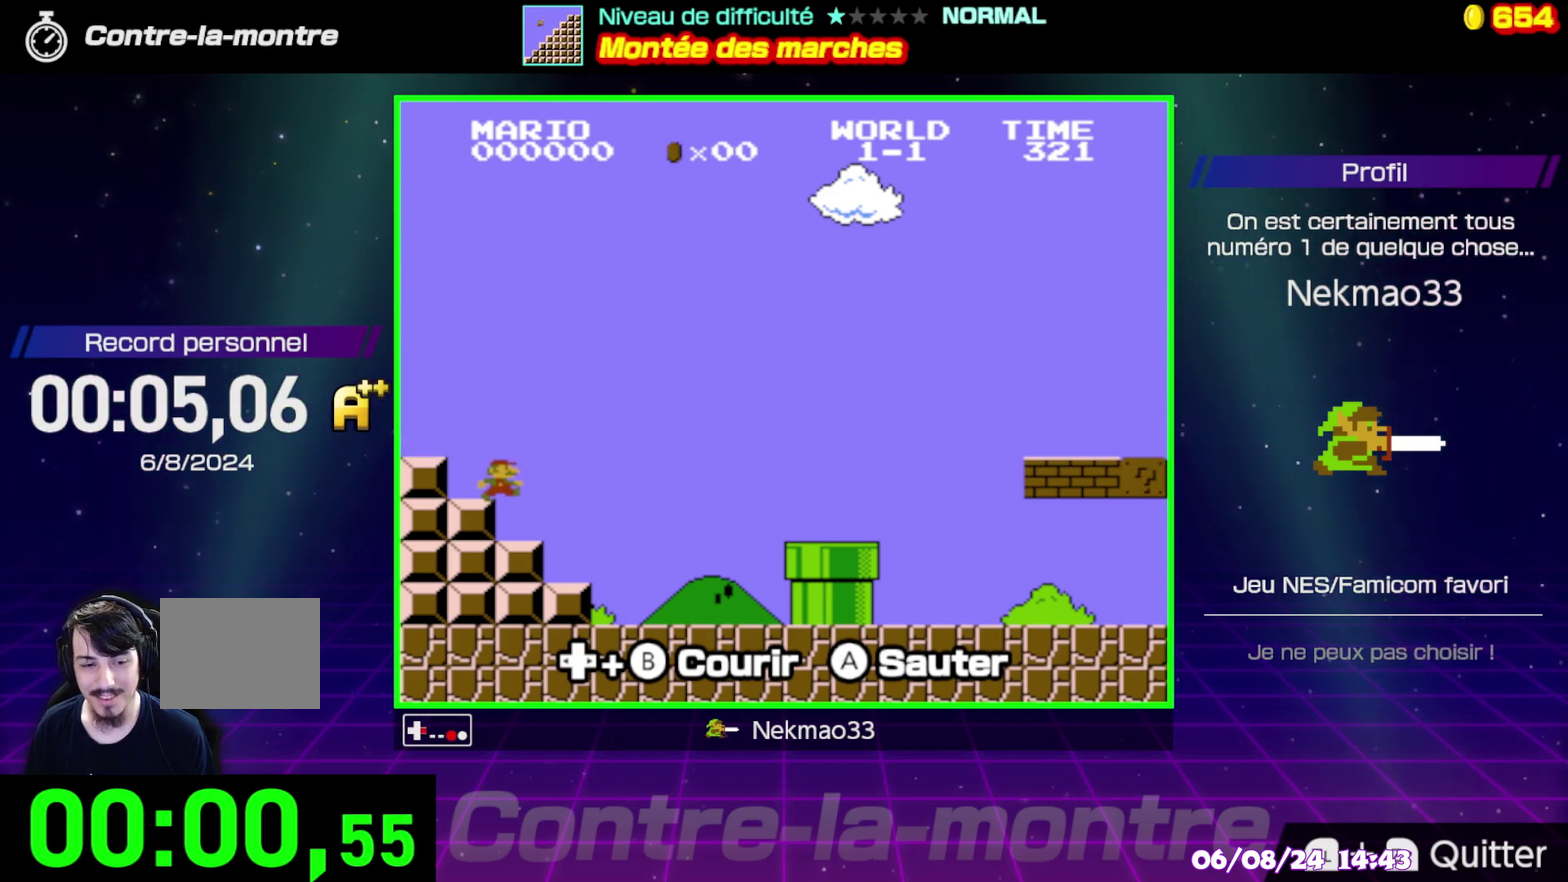
{"buttons": ["B"], "events": []}
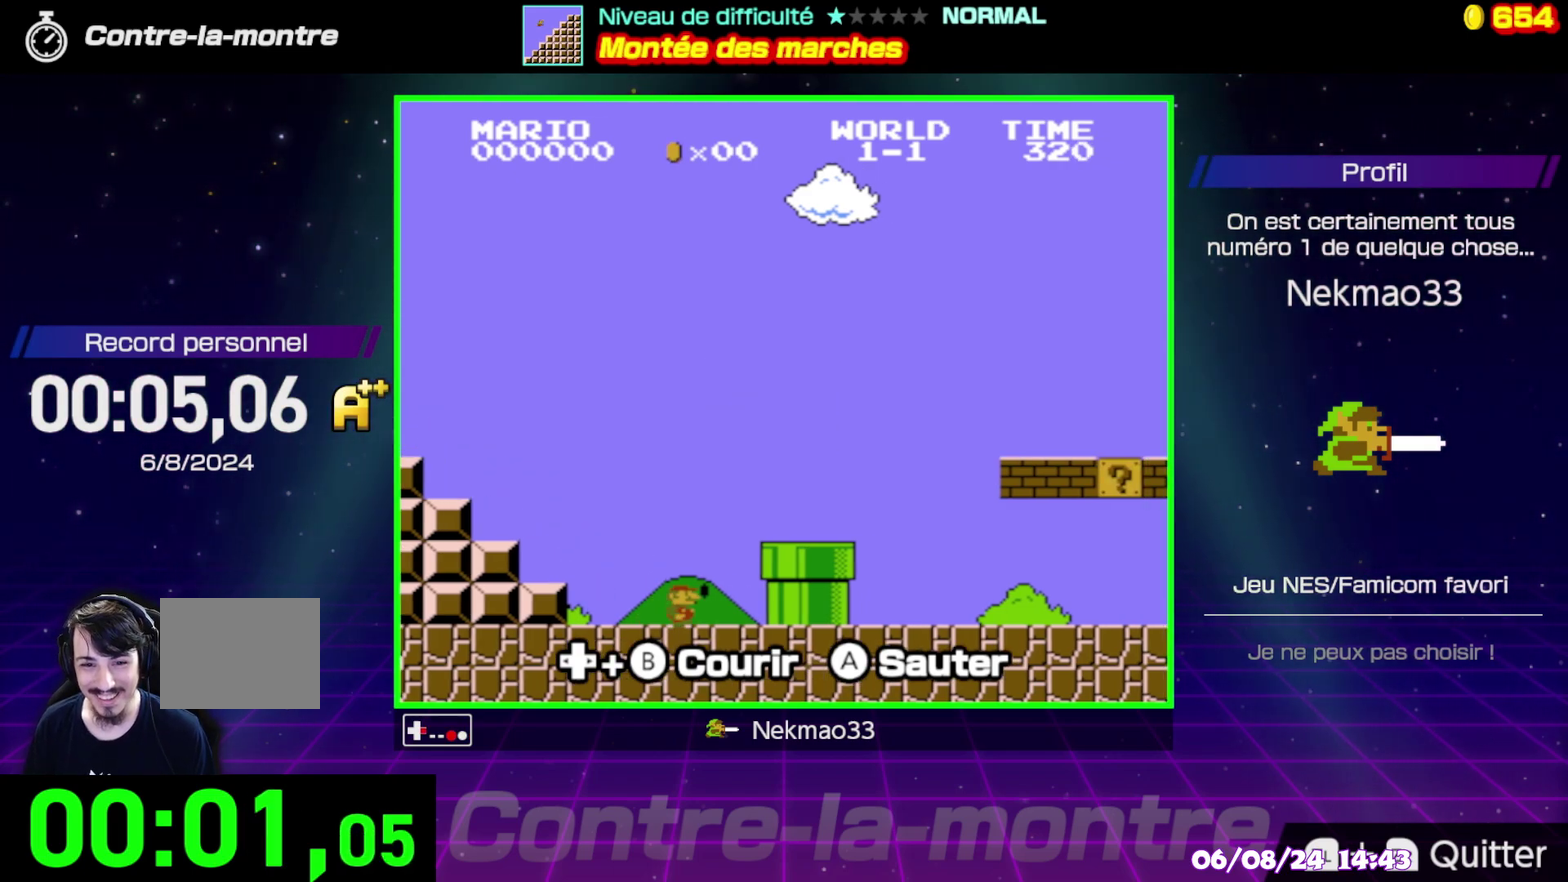
{"buttons": ["B"], "events": []}
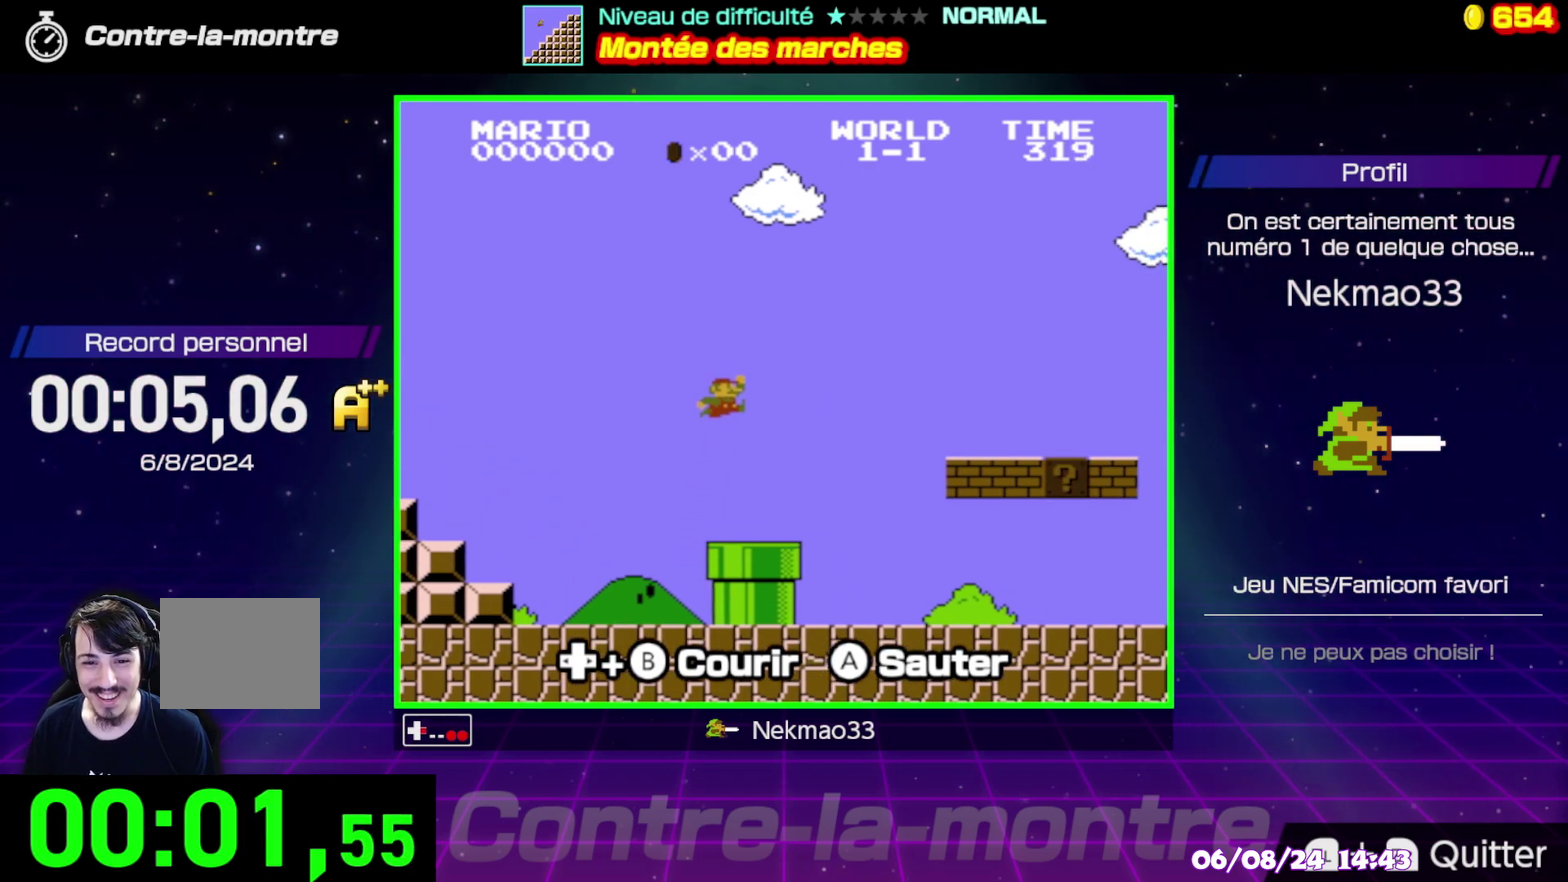
{"buttons": ["B"], "events": []}
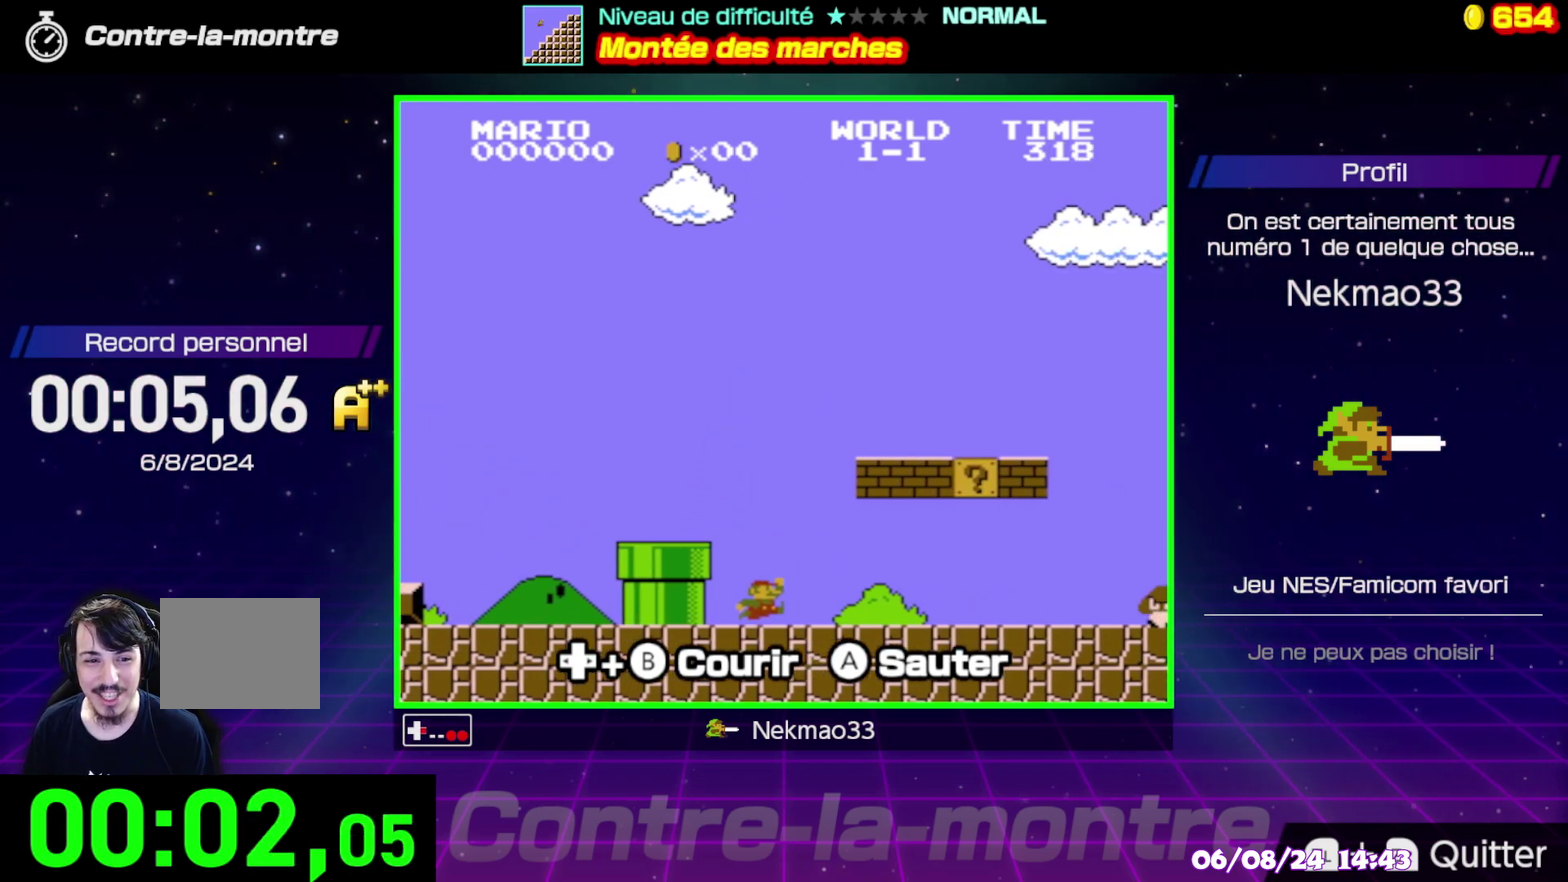
{"buttons": ["B"], "events": []}
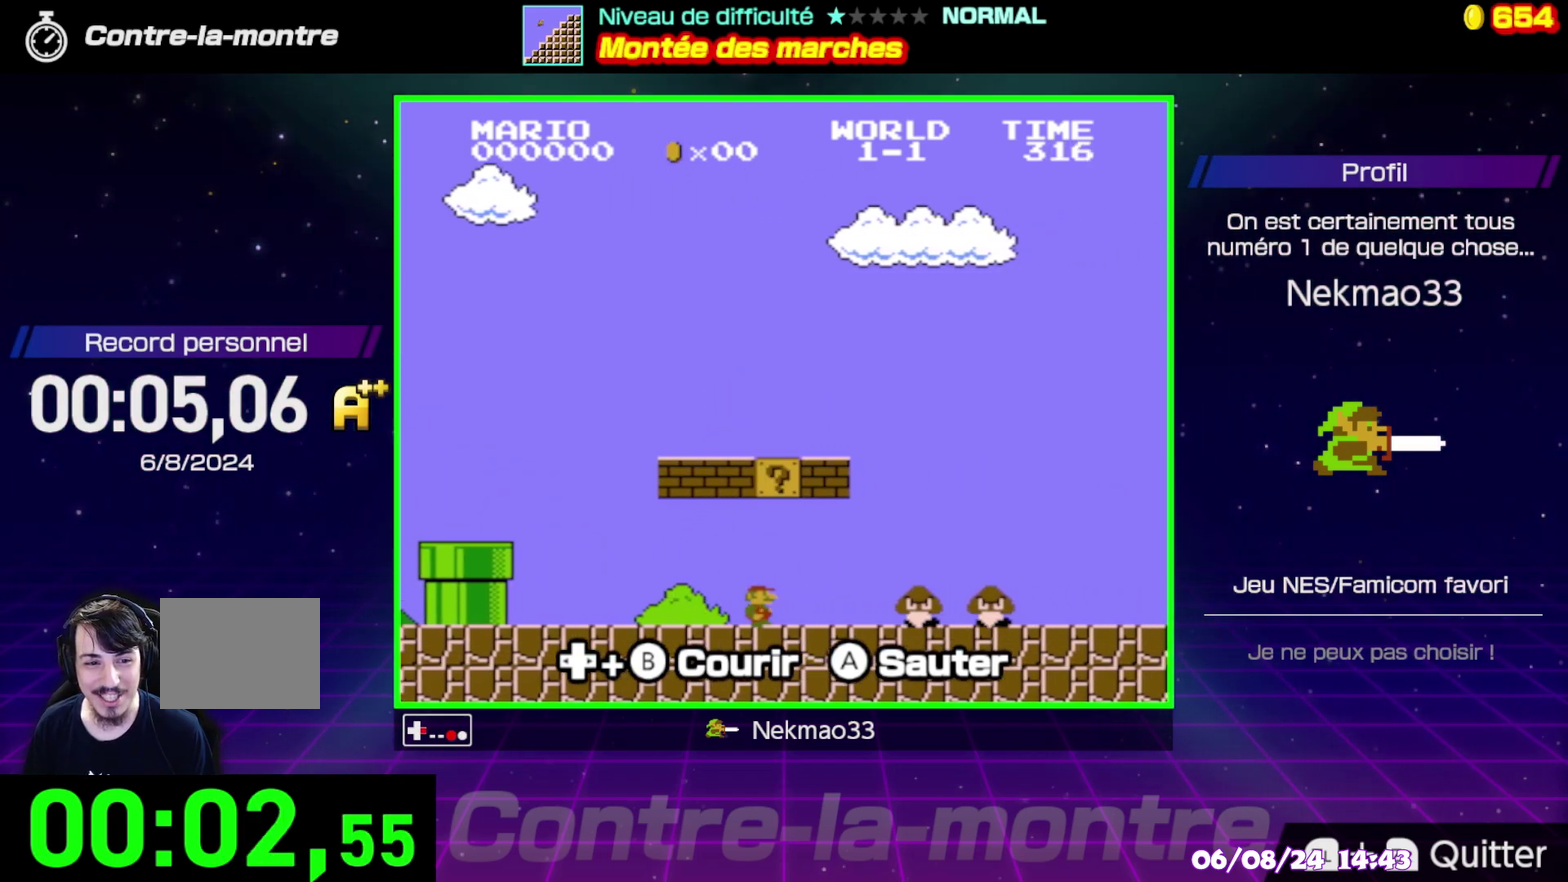
{"buttons": ["B"], "events": []}
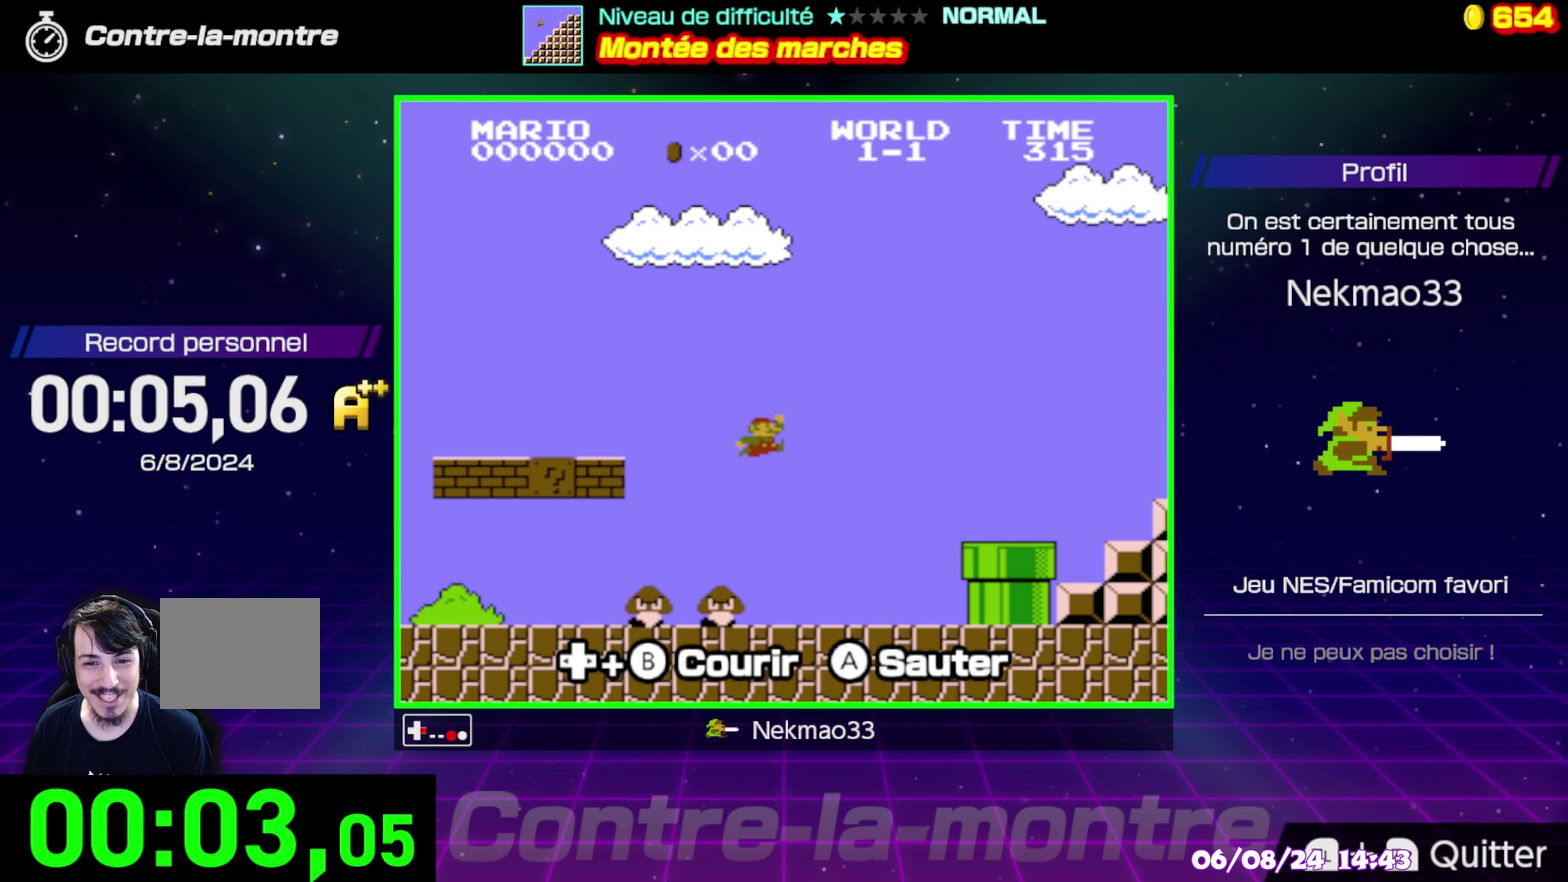
{"buttons": ["B"], "events": []}
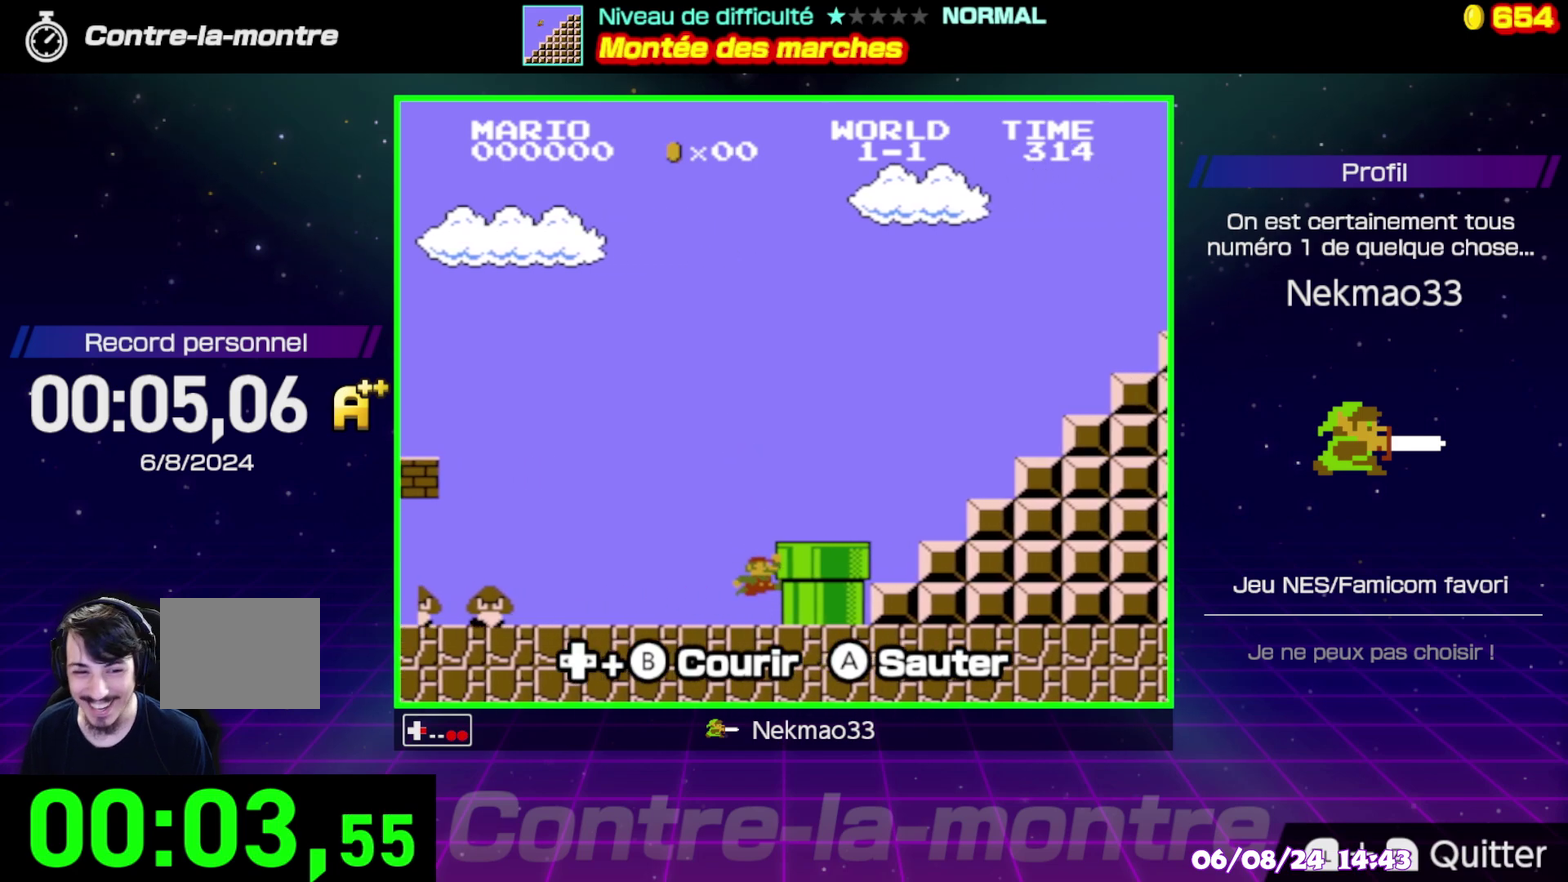
{"buttons": ["B"], "events": []}
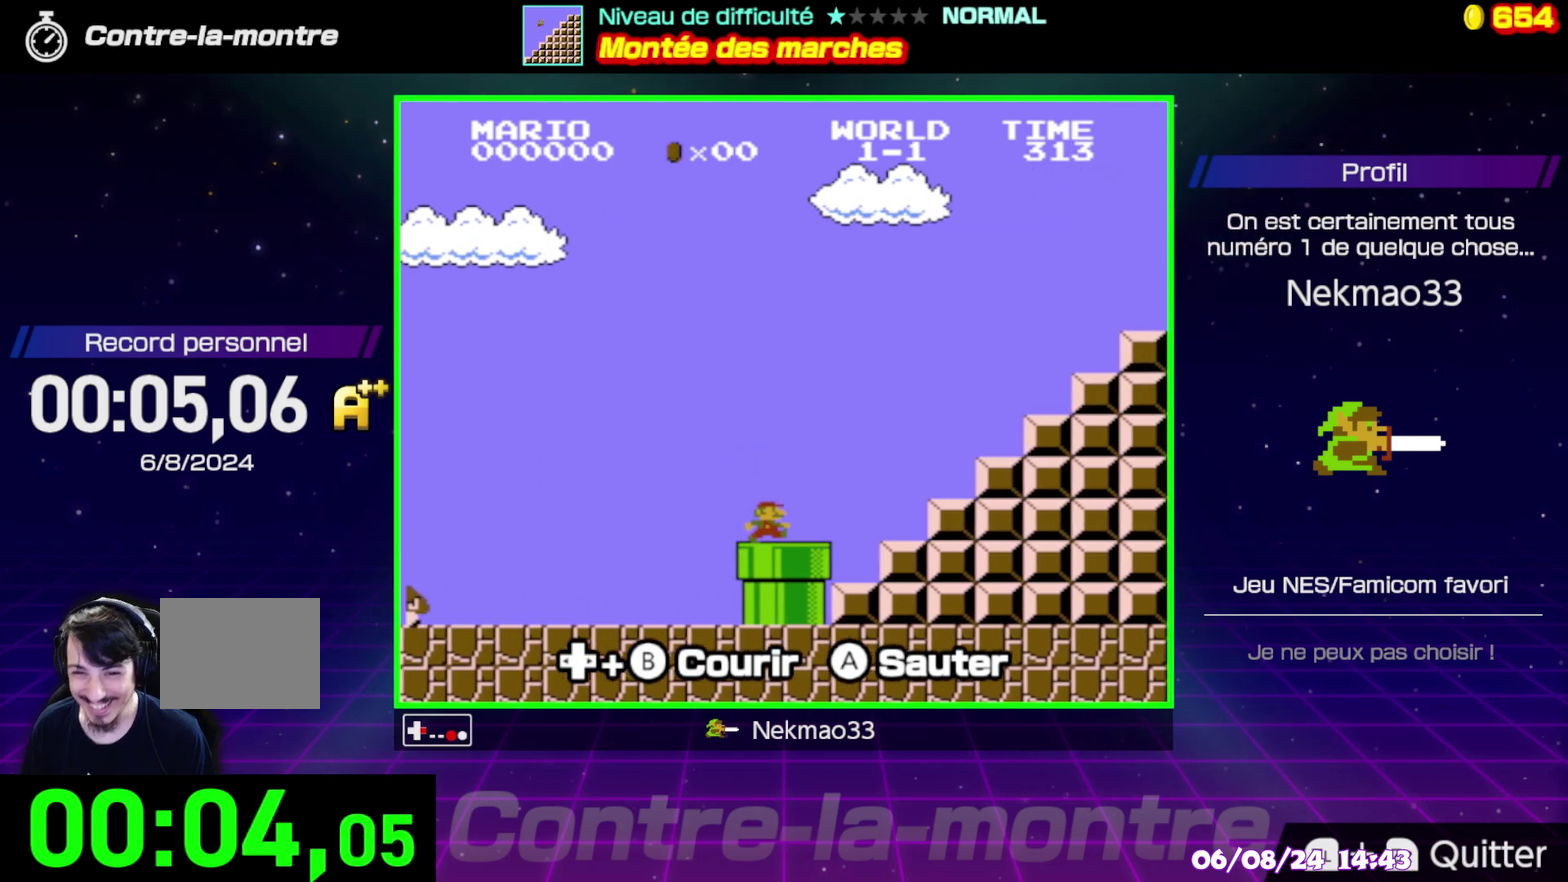
{"buttons": ["B"], "events": []}
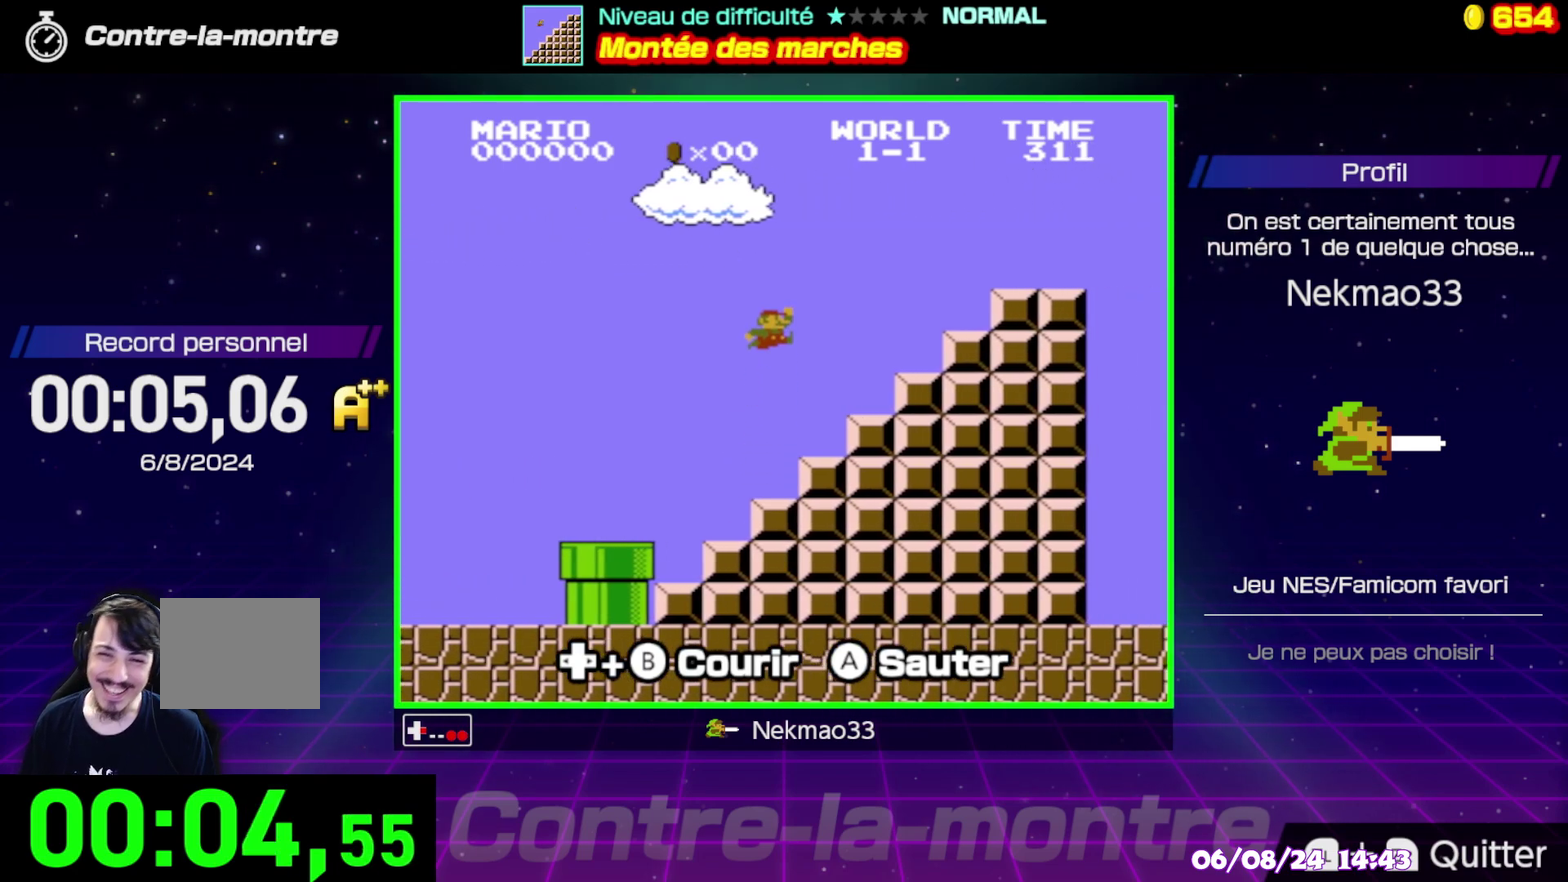
{"buttons": ["B"], "events": [[167, "B", "up"], [383, "B", "down"]]}
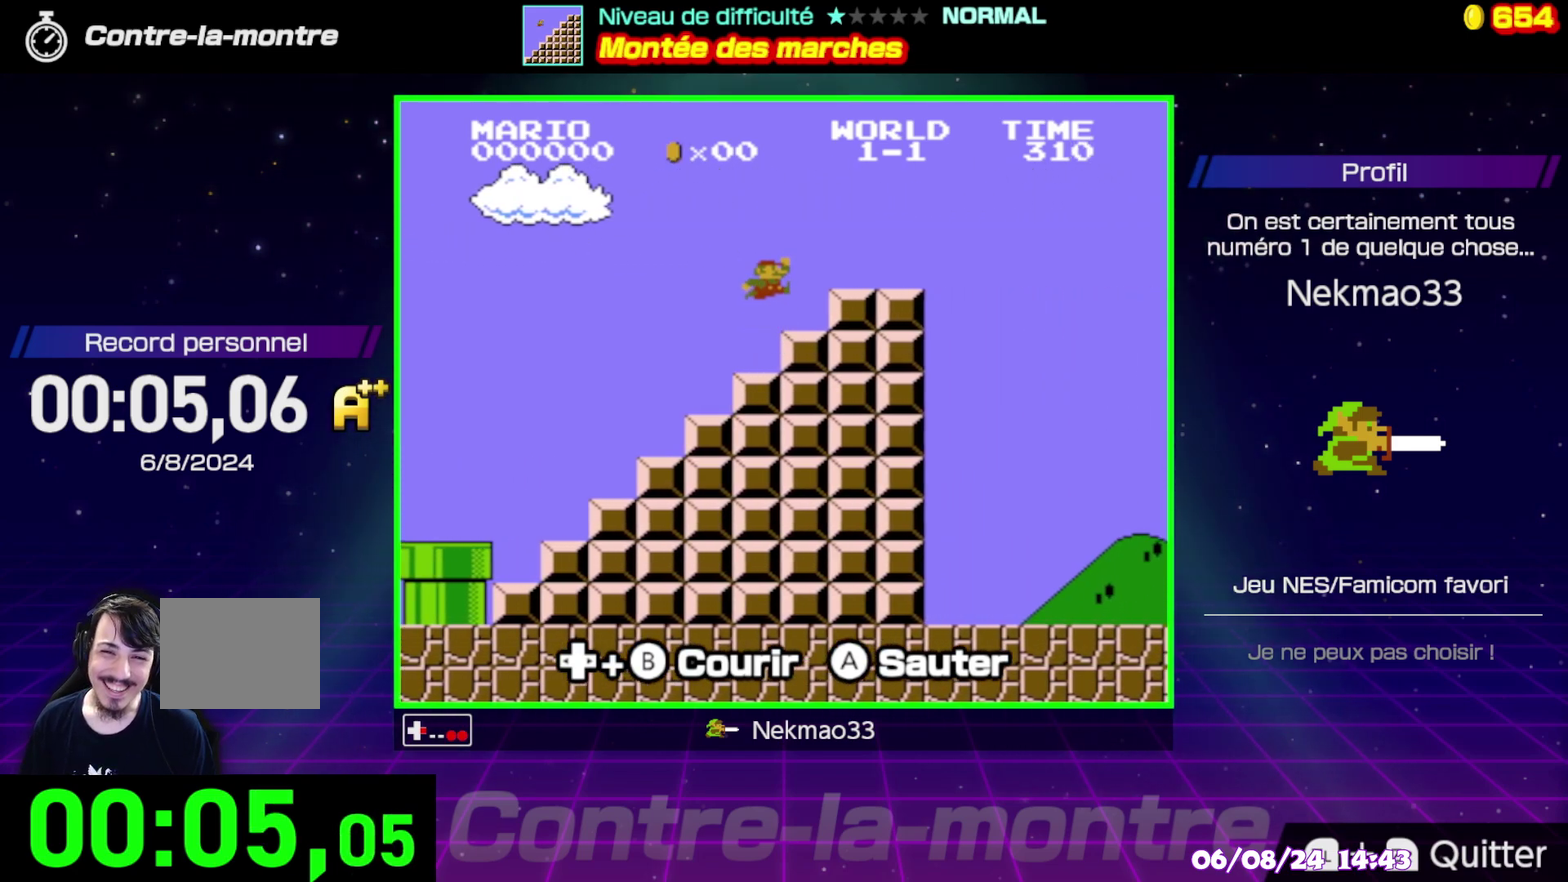
{"buttons": ["B"], "events": [[283, "B", "up"], [433, "B", "down"]]}
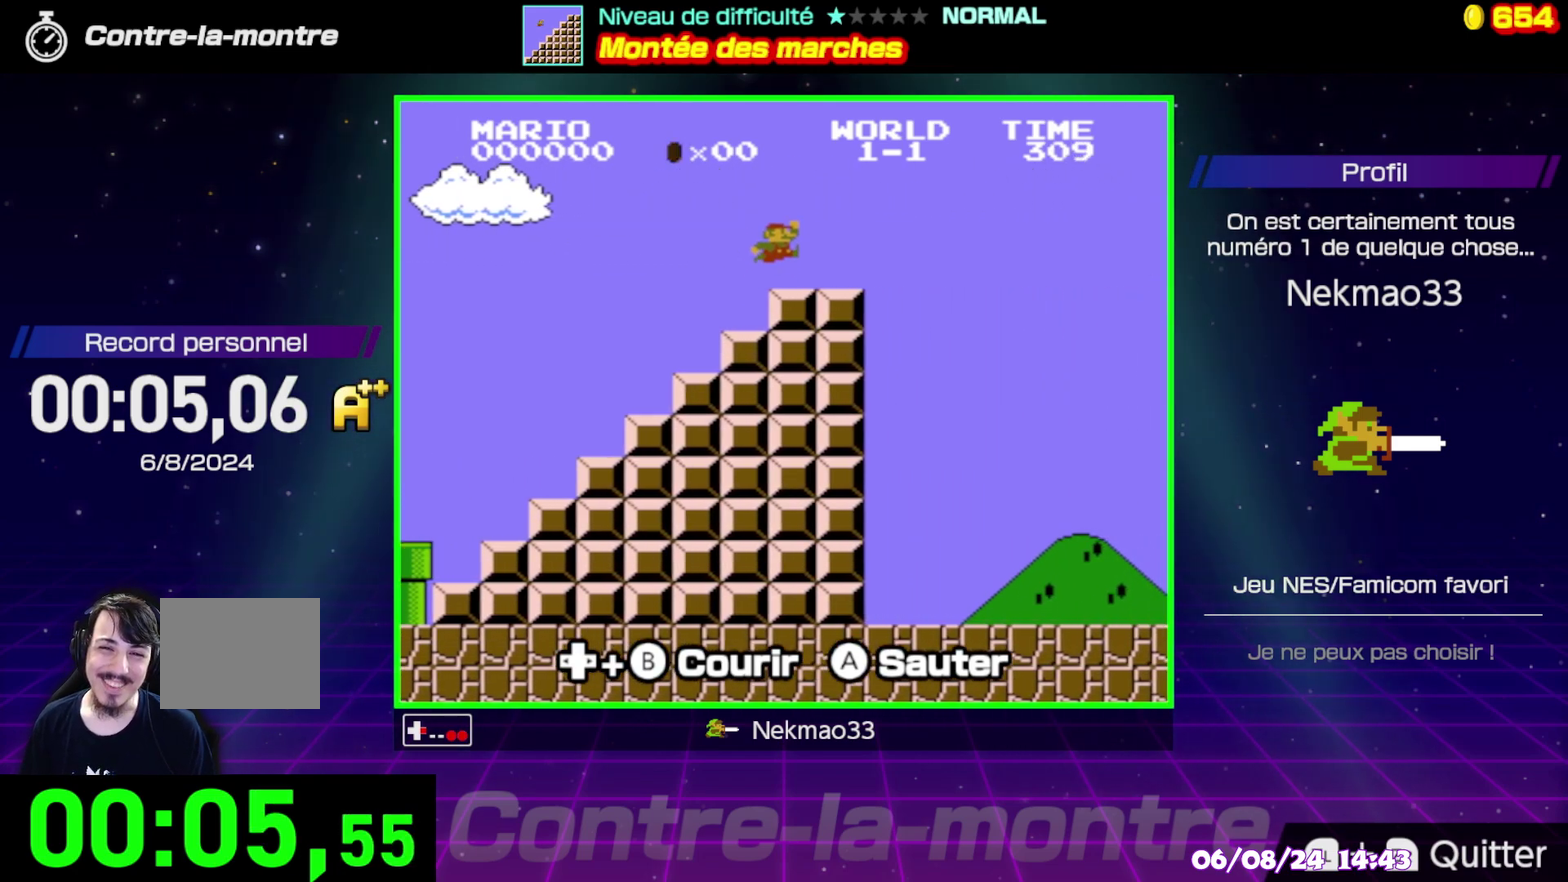
{"buttons": ["B"], "events": []}
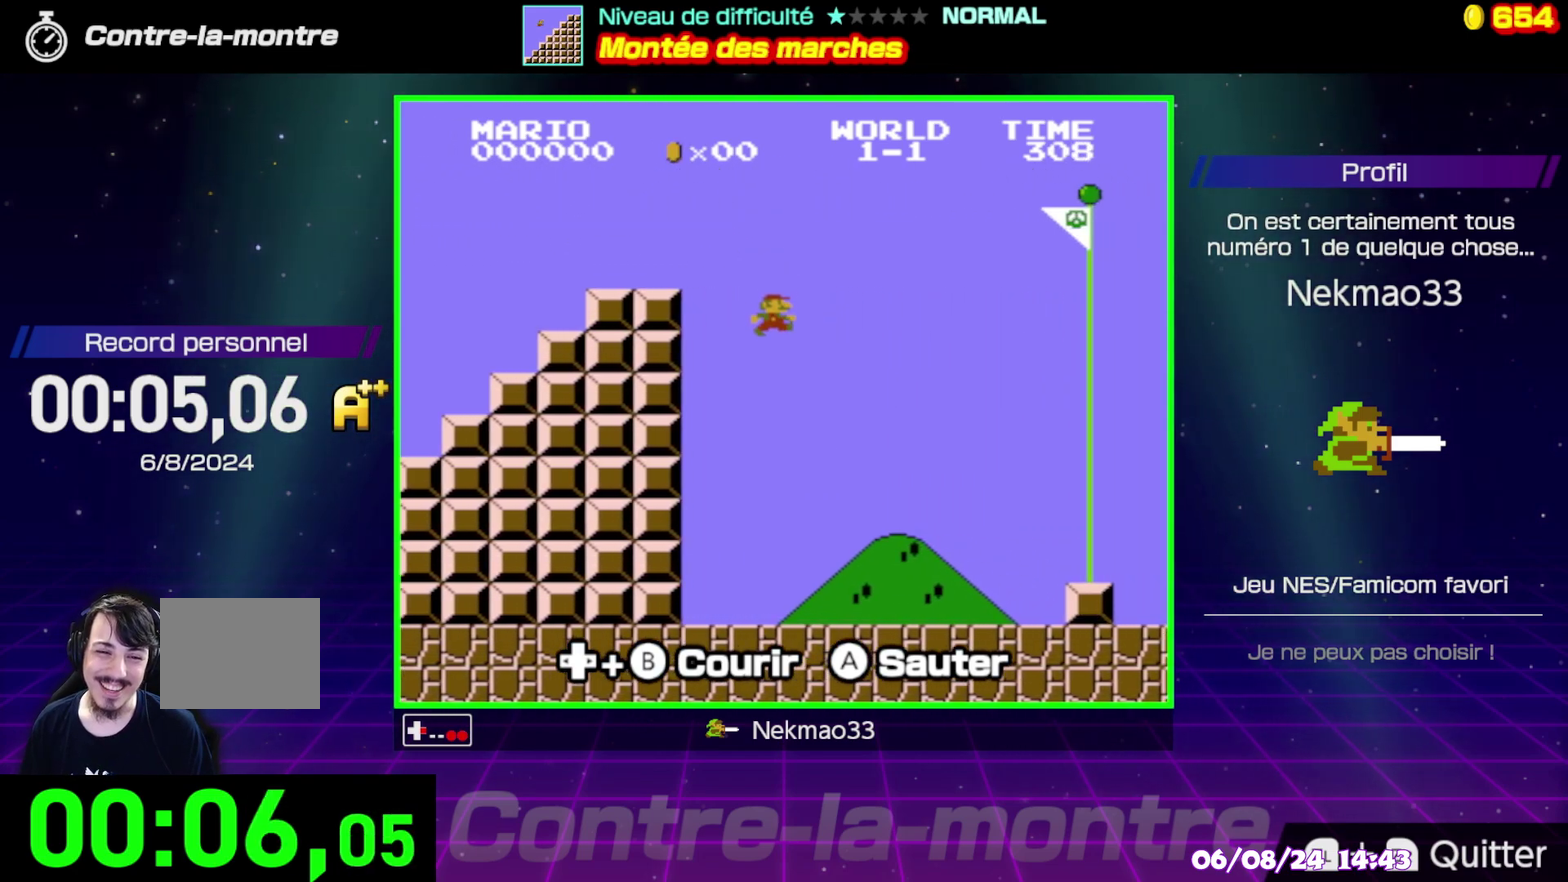
{"buttons": [], "events": [[383, "B", "up"]]}
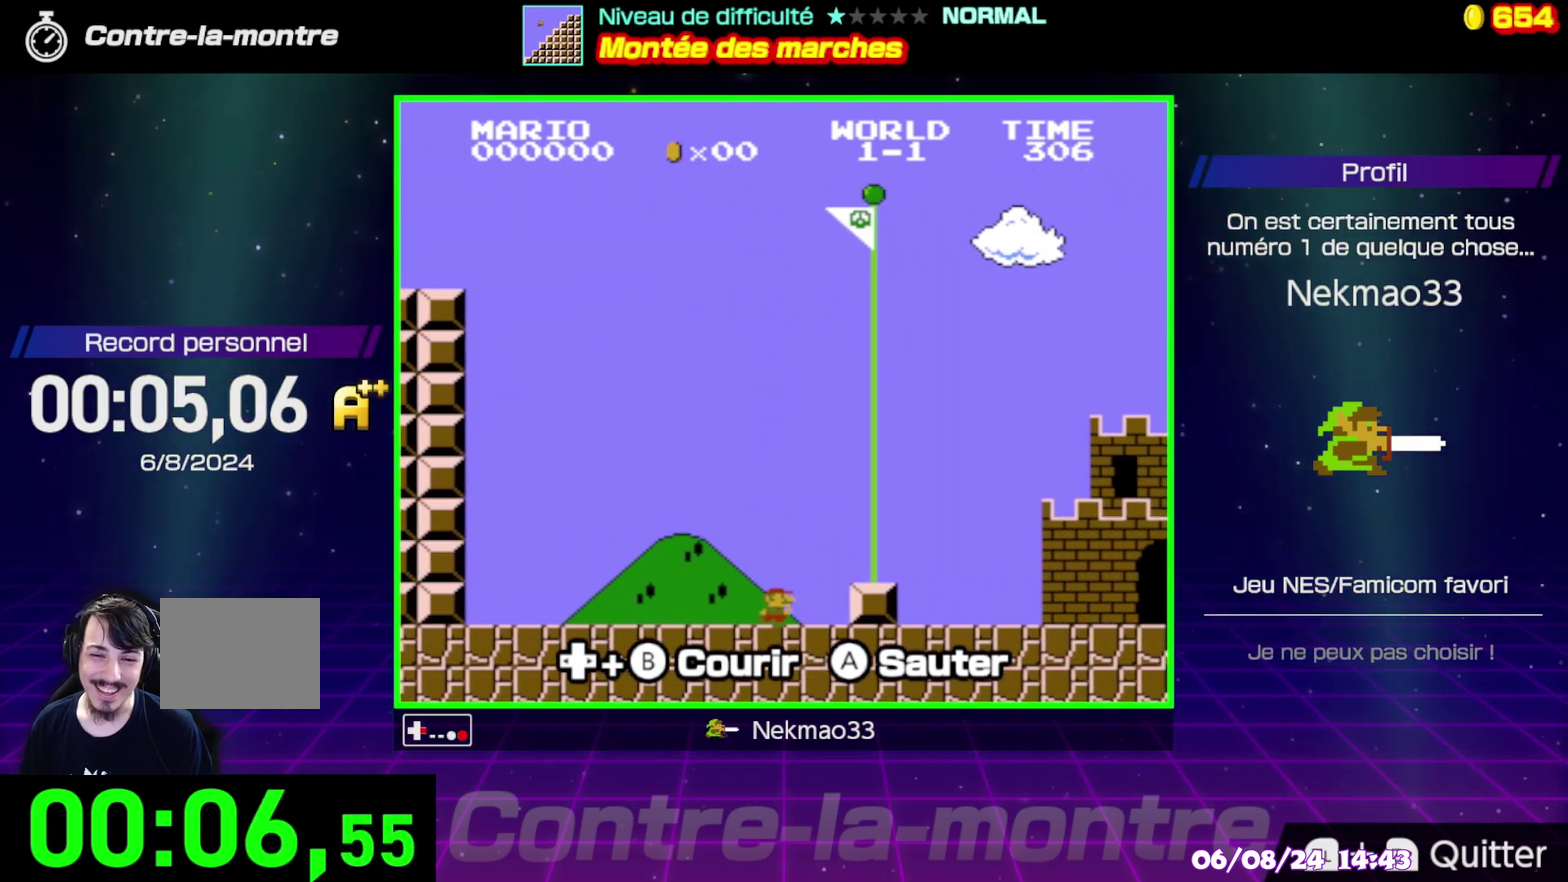
{"buttons": [], "events": [[17, "B", "down"], [233, "B", "up"]]}
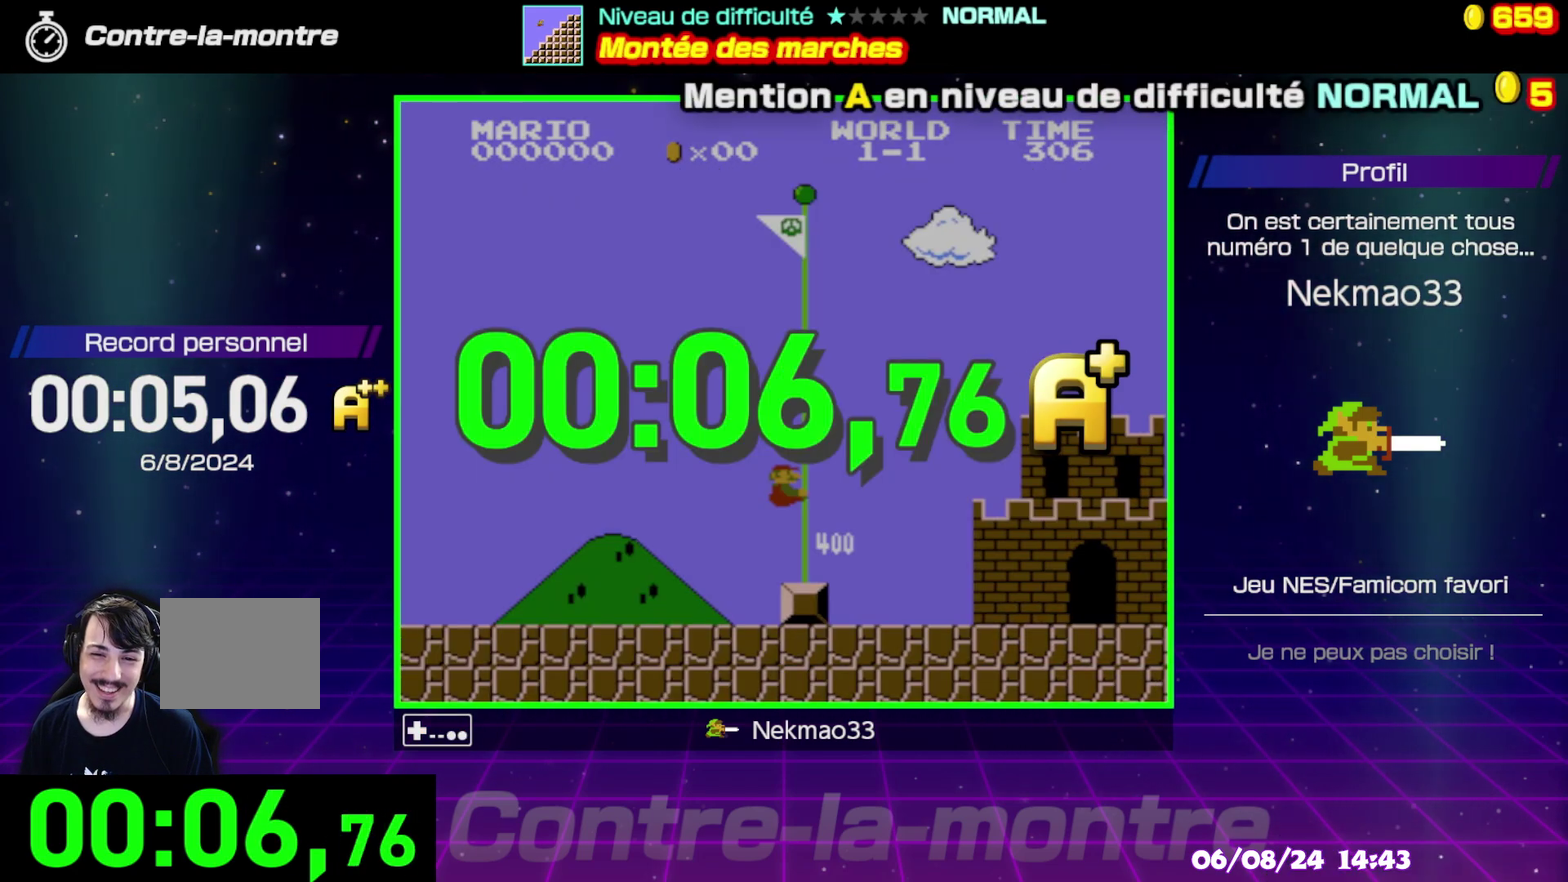
{"buttons": [], "events": []}
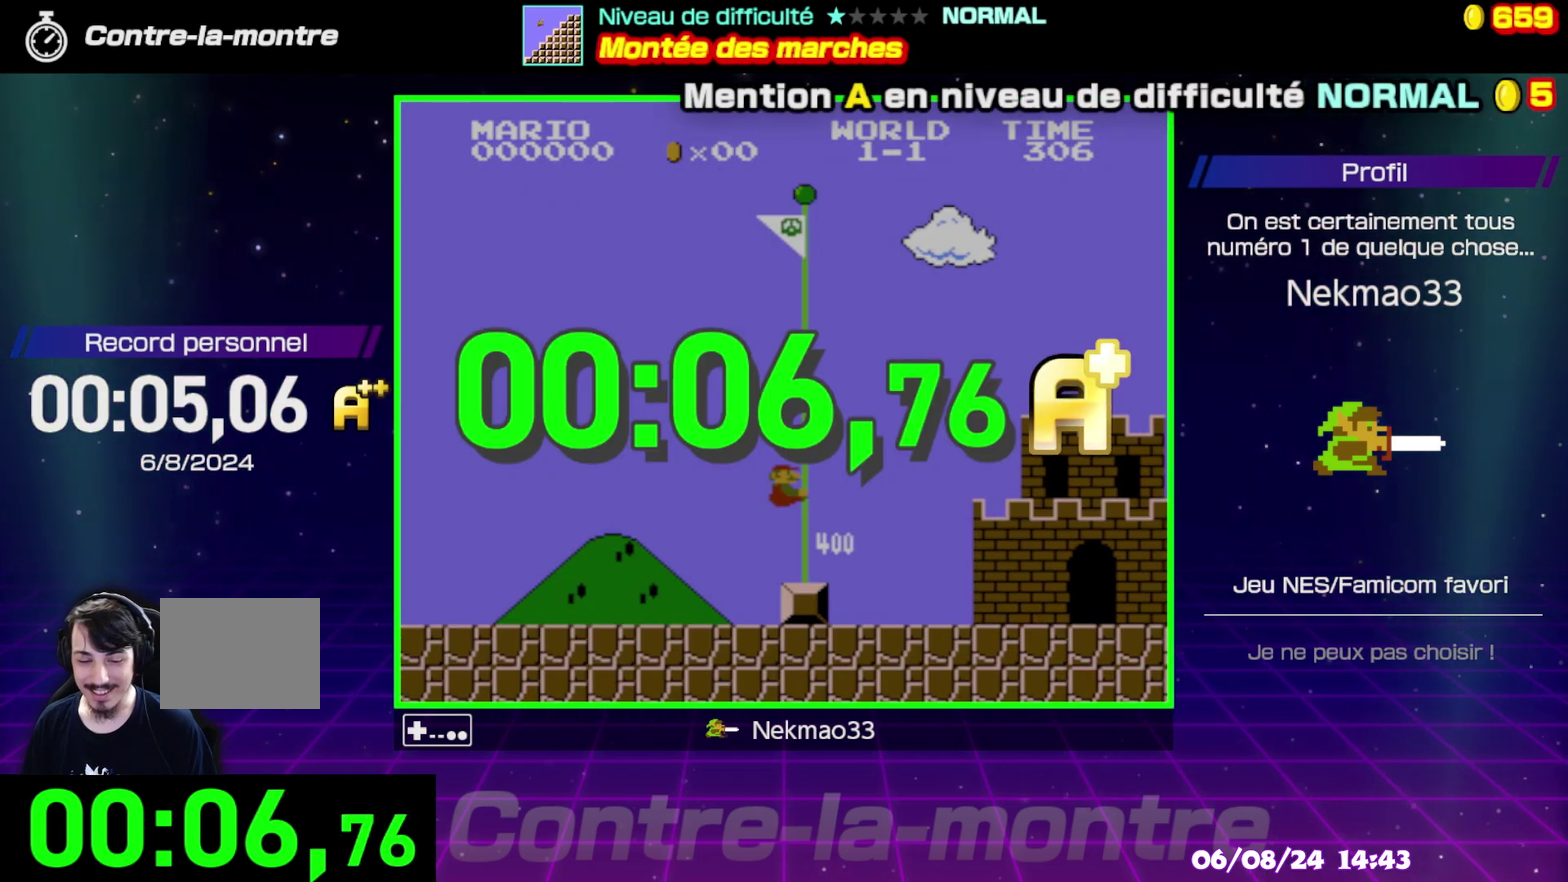
{"buttons": [], "events": []}
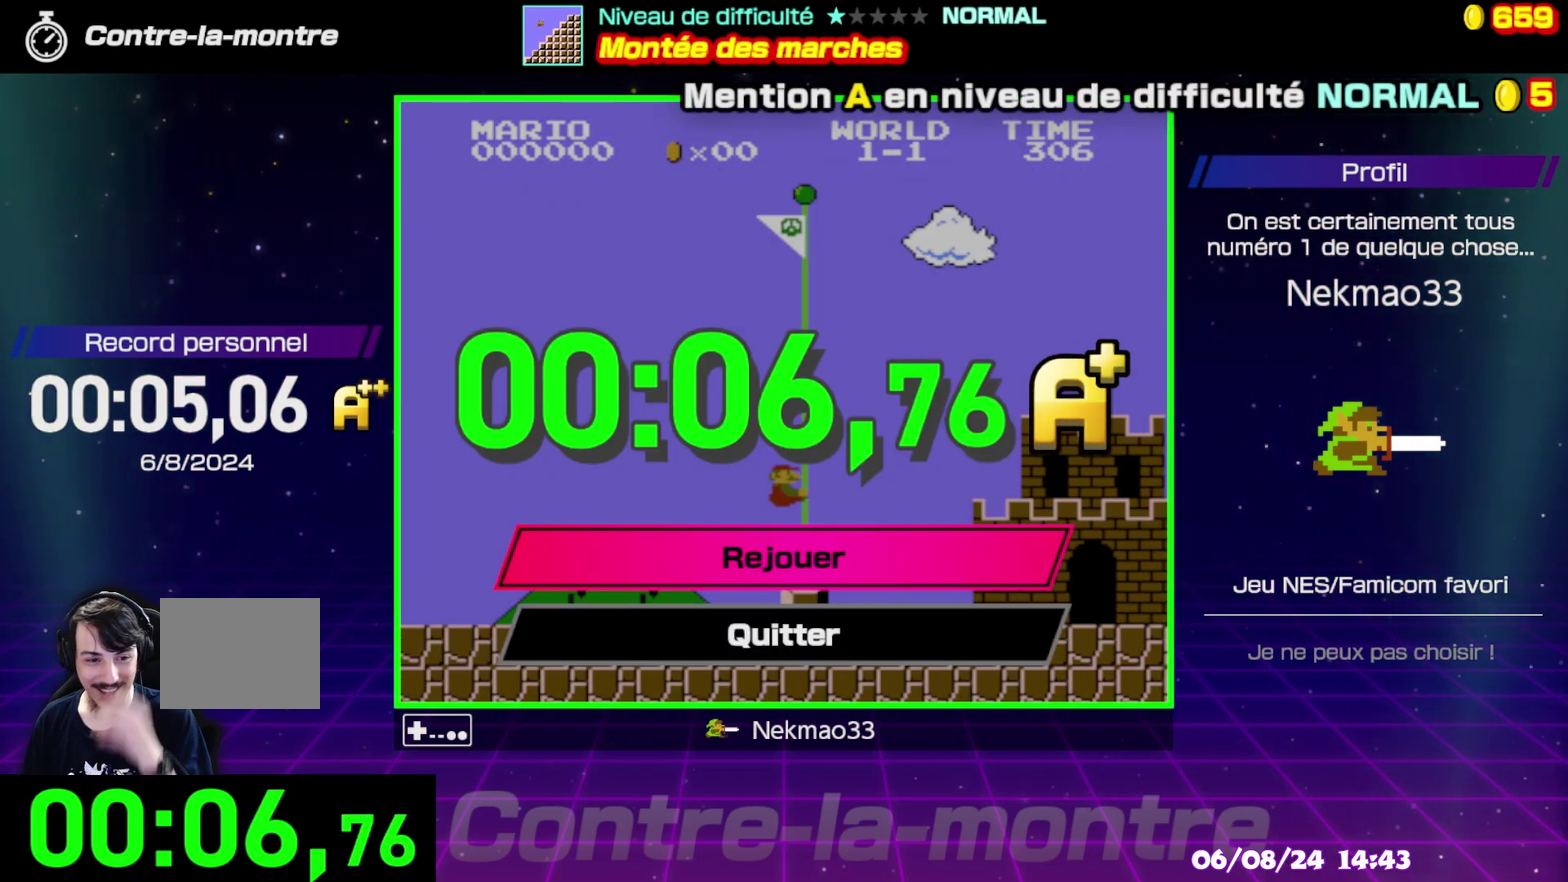
{"buttons": [], "events": []}
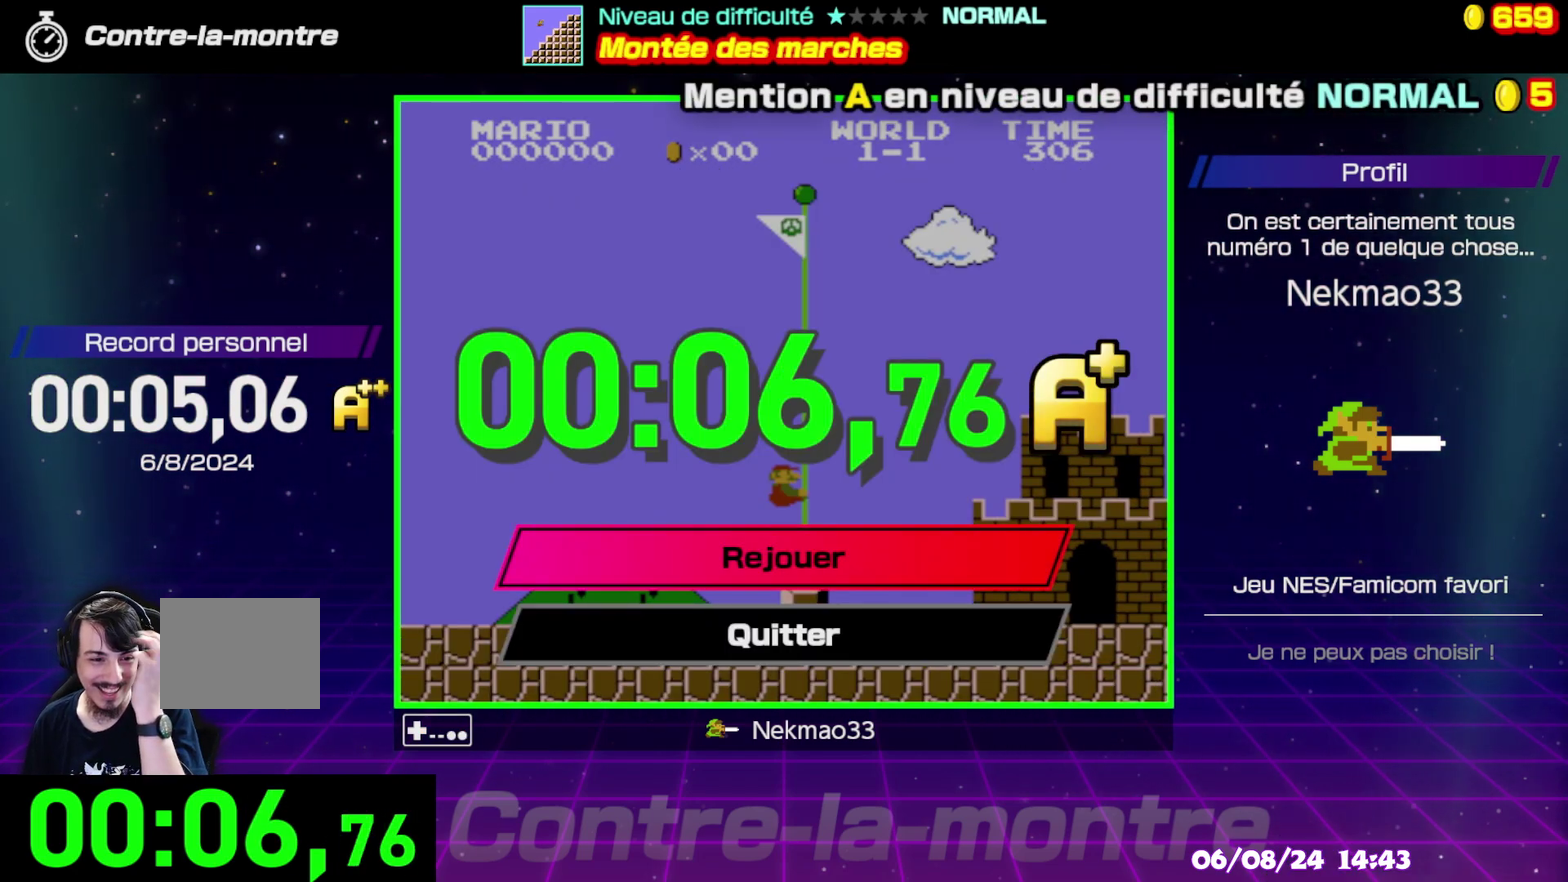
{"buttons": [], "events": []}